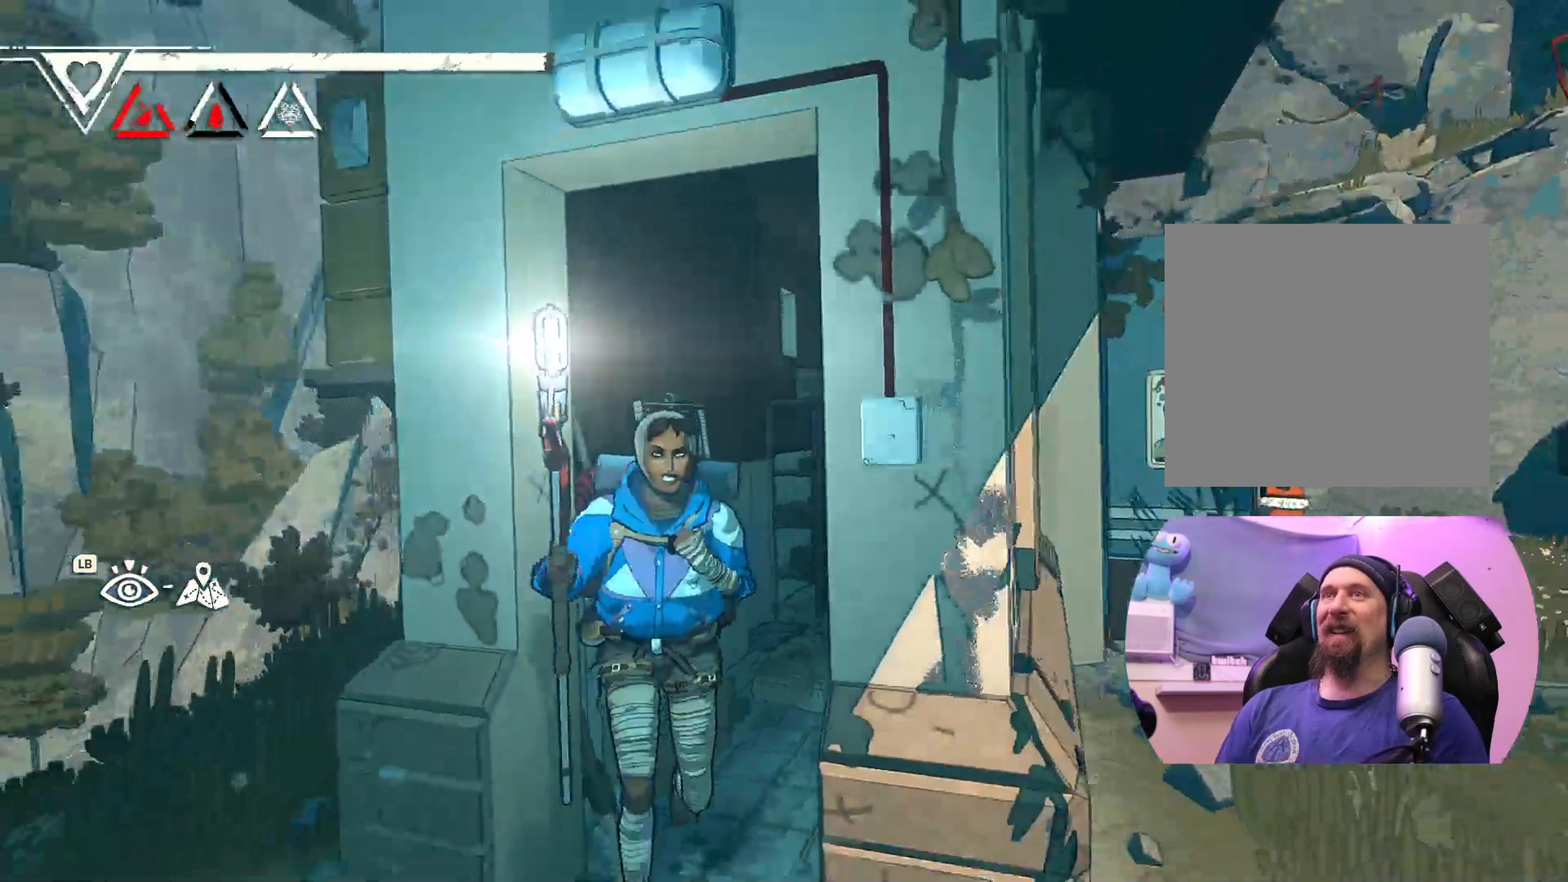
Gameplay with a controller (Xbox layout); each line is a JSON object with the inputs held at the frame after it. "events" lists button and stick changes between this image and that frame as [ms after this image, input, new state], when the widget could be followed in between.
{"buttons": [], "left_stick": "down", "right_stick": "center", "events": []}
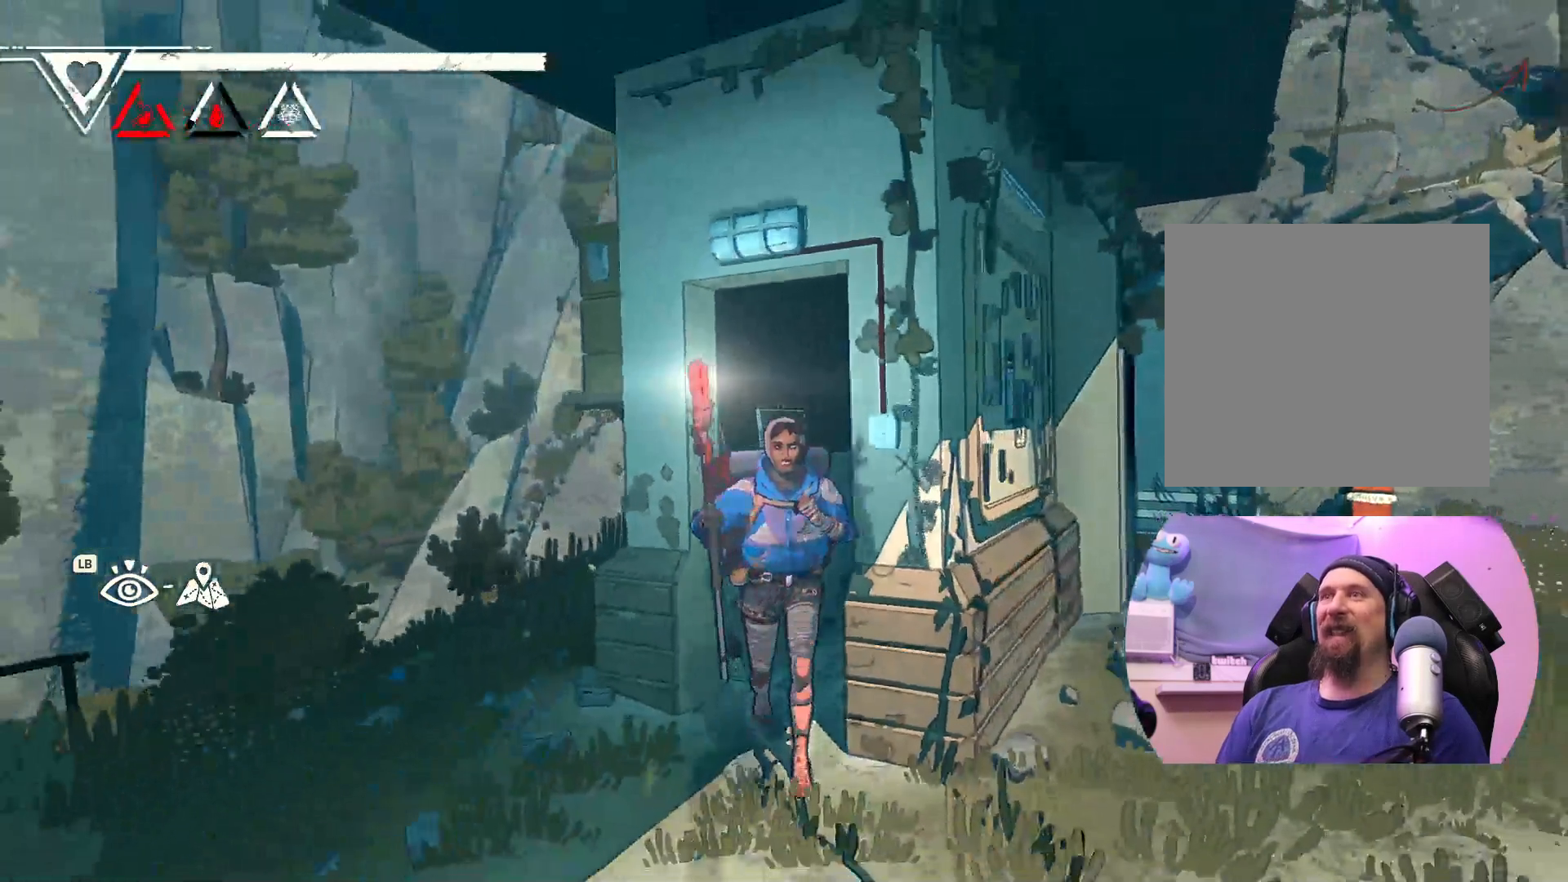
{"buttons": [], "left_stick": "down-right", "right_stick": "center", "events": [[67, "left_stick", "down-right"]]}
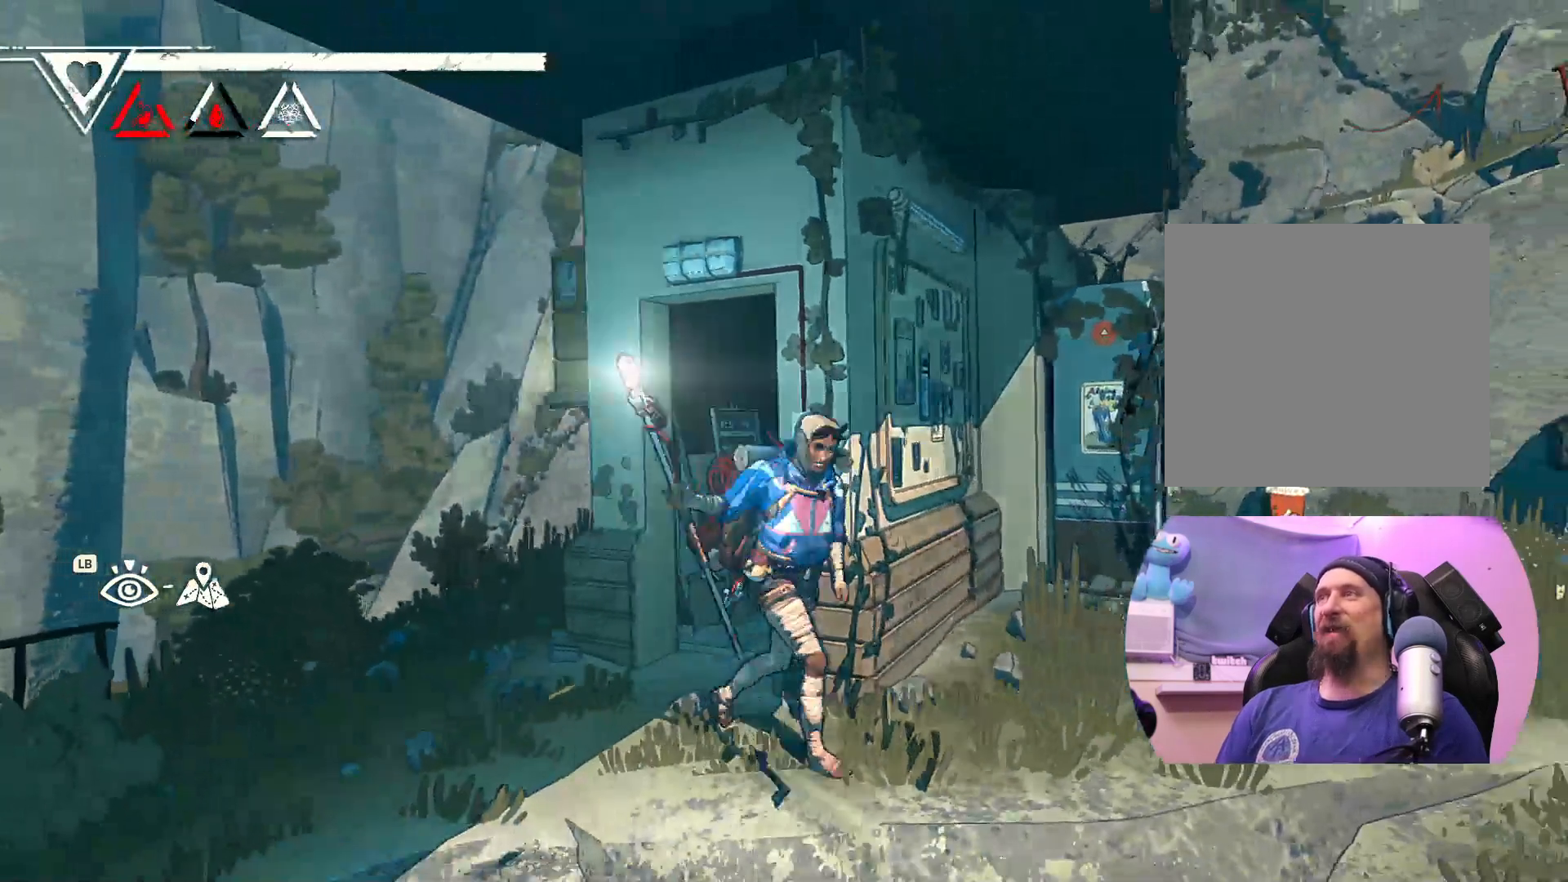
{"buttons": [], "left_stick": "up-right", "right_stick": "center", "events": [[17, "left_stick", "right"], [350, "left_stick", "up-right"]]}
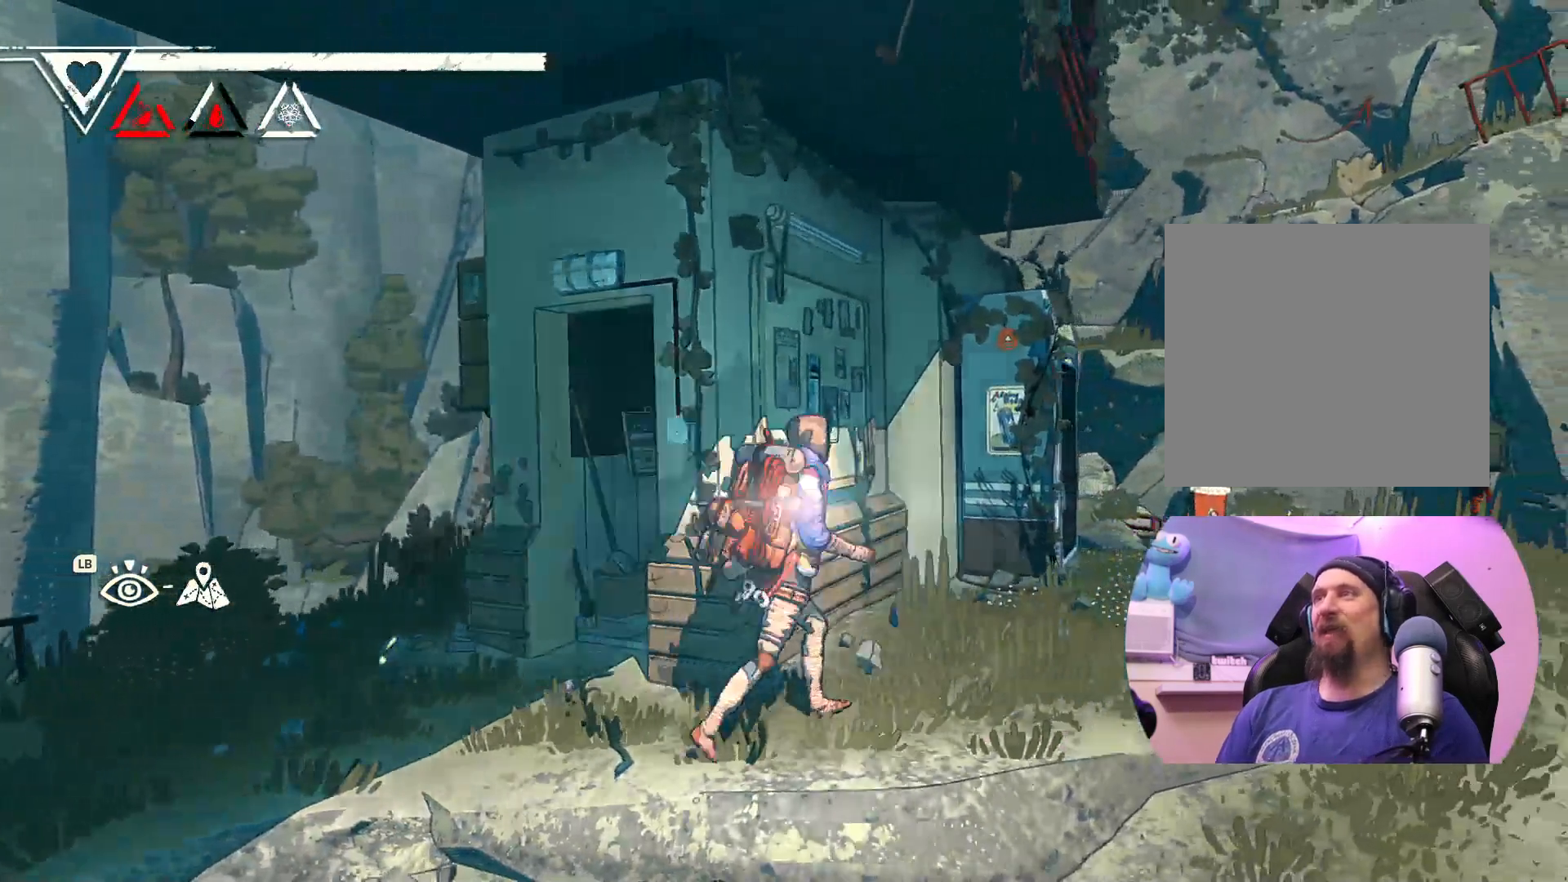
{"buttons": [], "left_stick": "up-right", "right_stick": "center", "events": []}
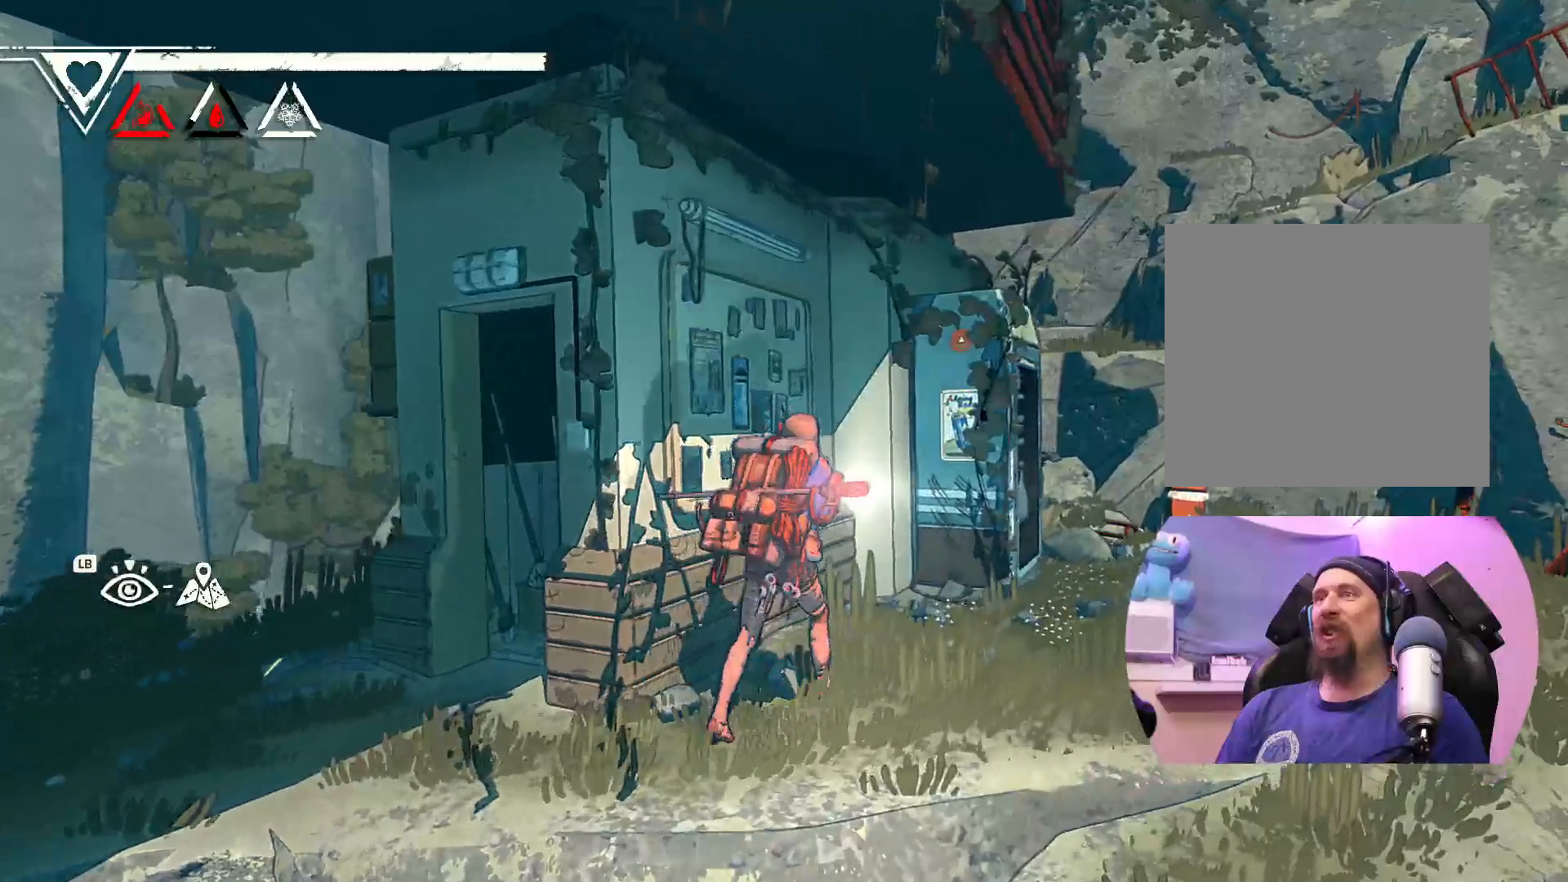
{"buttons": [], "left_stick": "up", "right_stick": "center", "events": [[67, "left_stick", "up"]]}
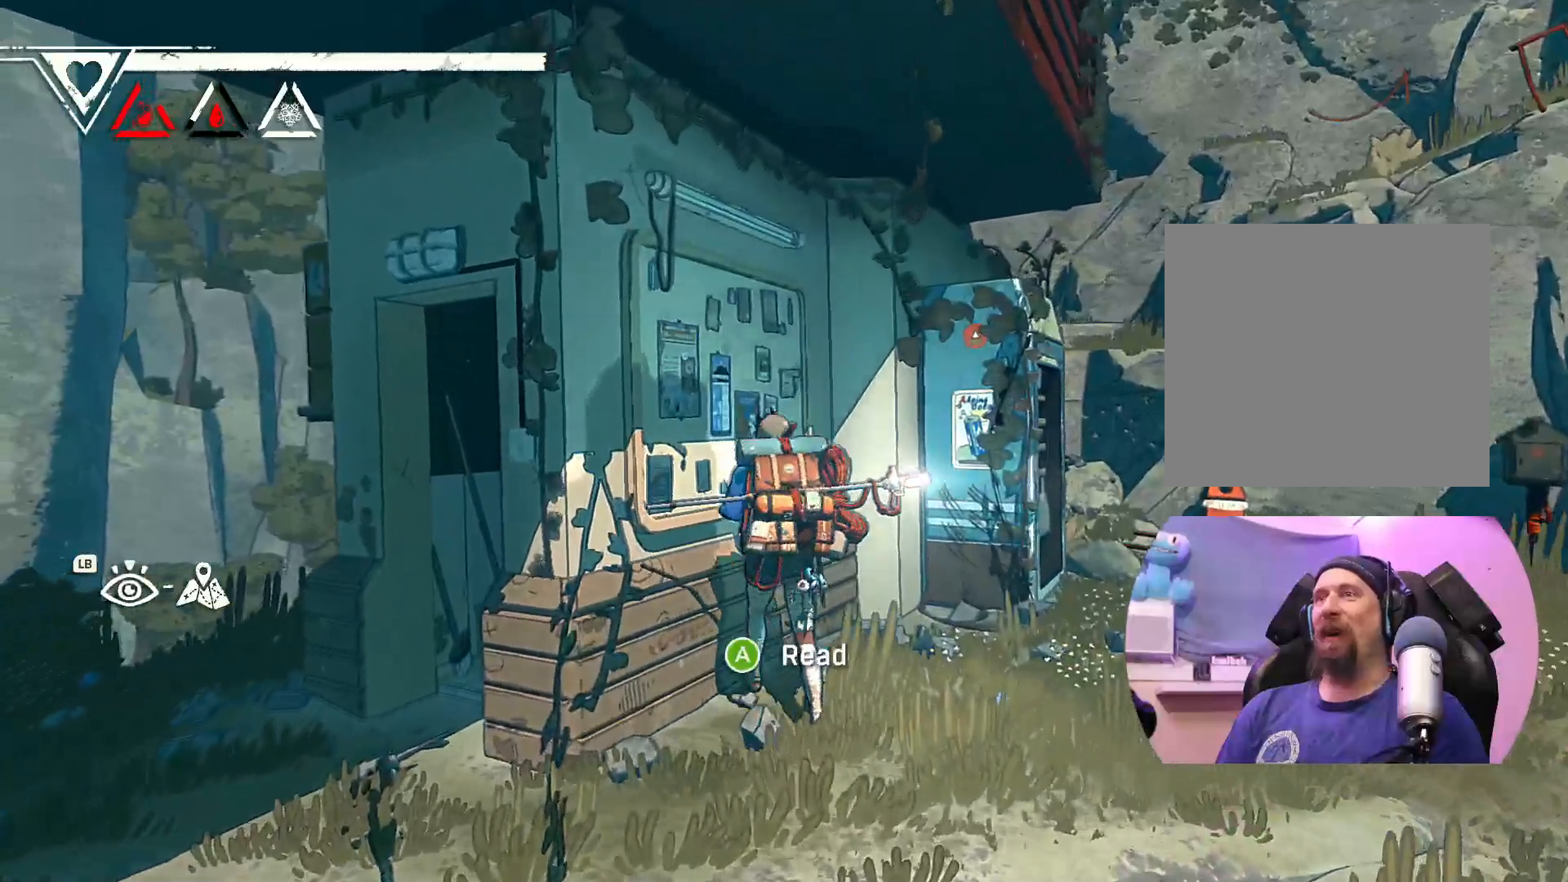
{"buttons": [], "left_stick": "left", "right_stick": "center", "events": [[433, "left_stick", "left"]]}
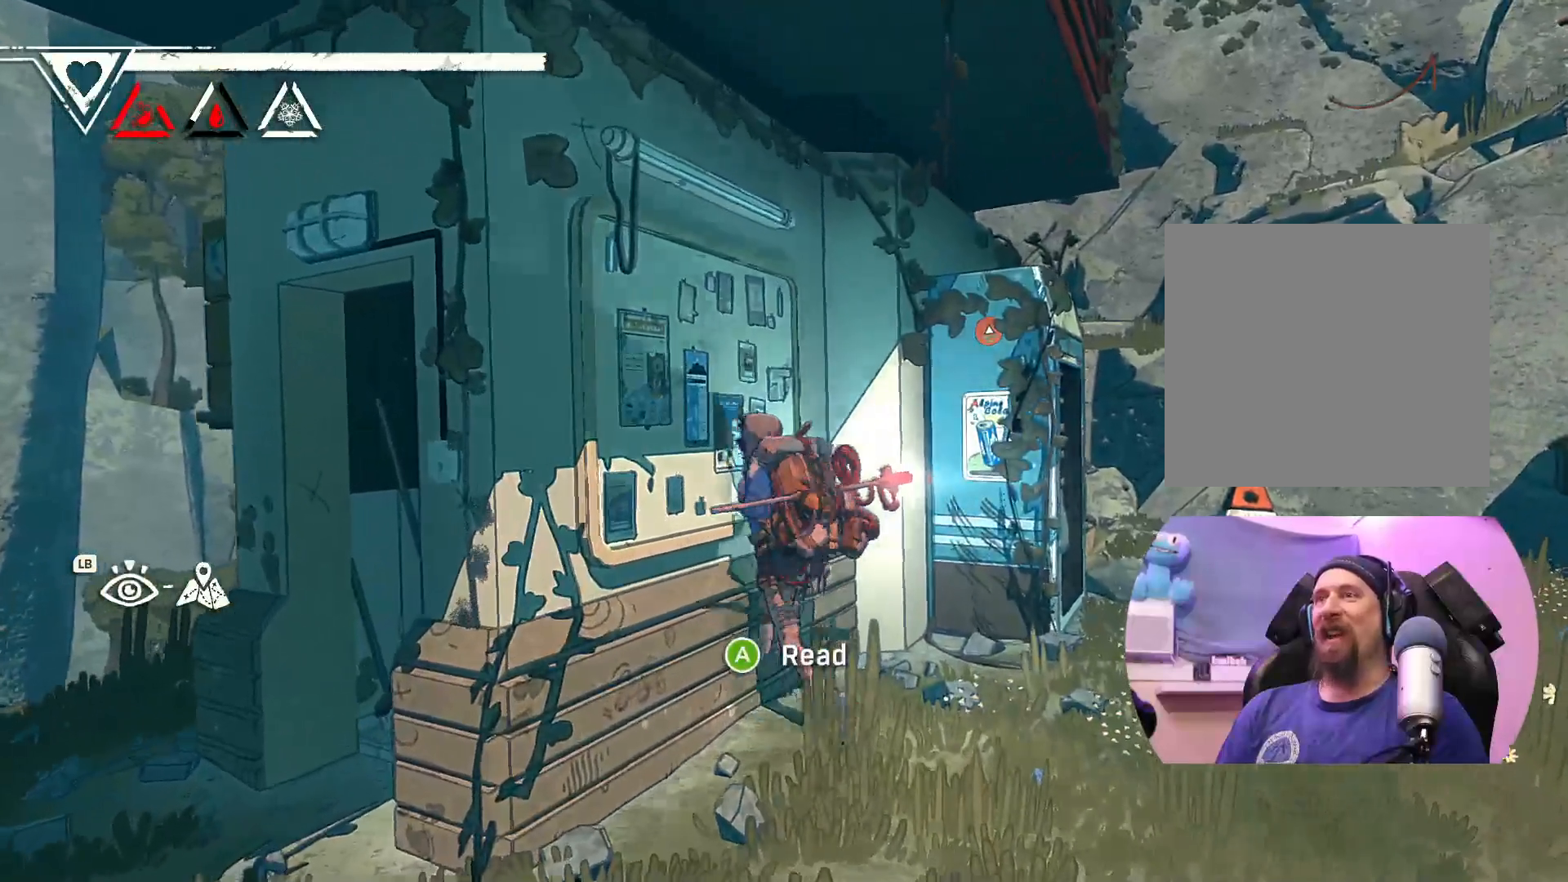
{"buttons": [], "left_stick": "center", "right_stick": "center", "events": [[117, "left_stick", "center"]]}
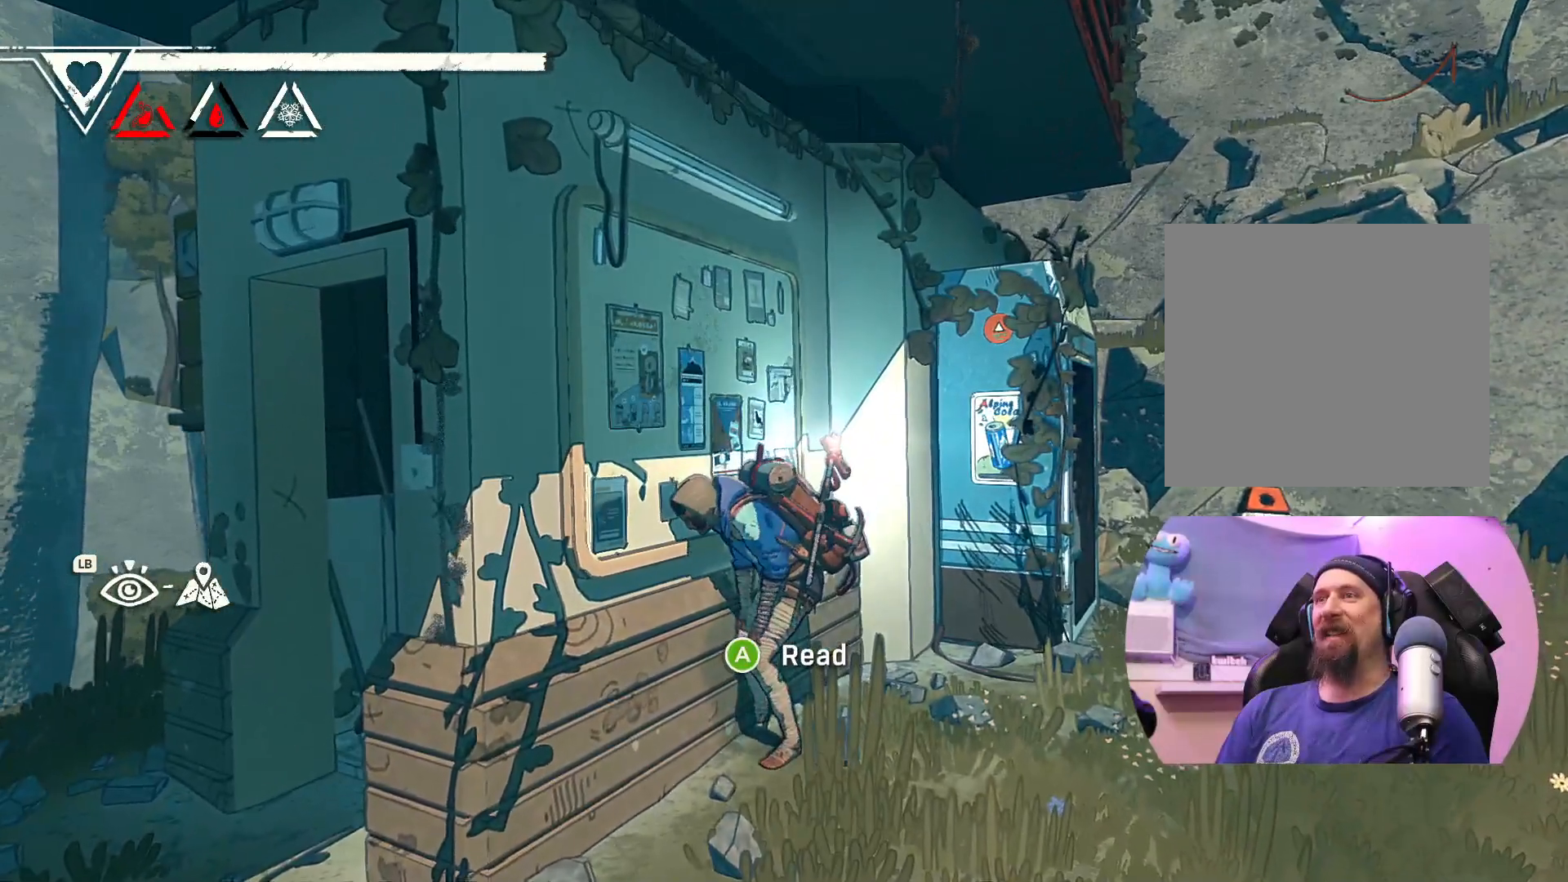
{"buttons": [], "left_stick": "center", "right_stick": "center", "events": [[300, "left_stick", "left"], [483, "left_stick", "center"]]}
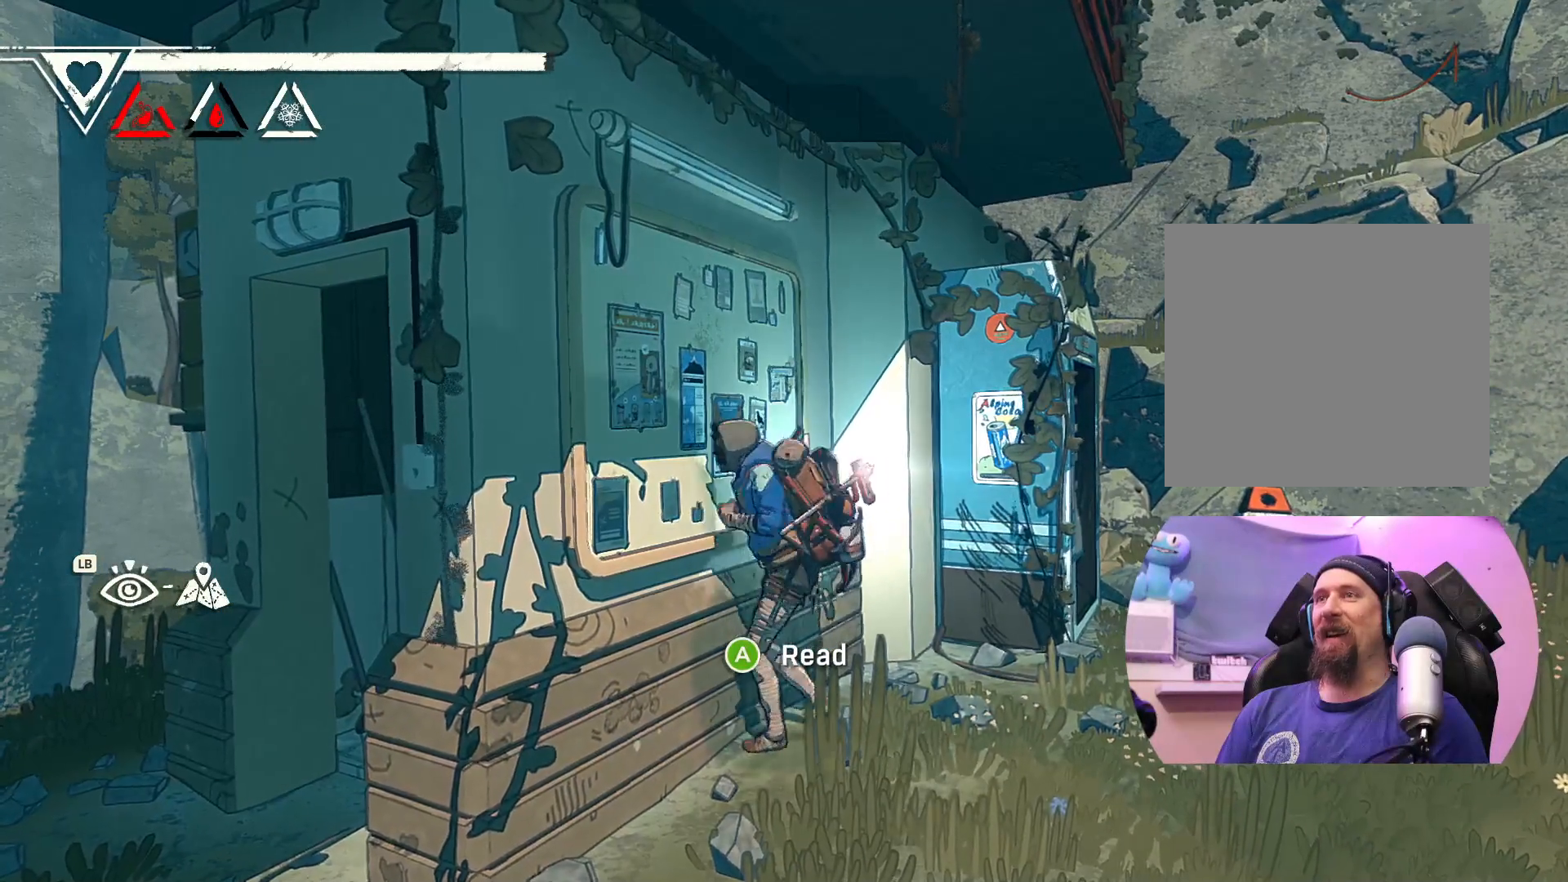
{"buttons": [], "left_stick": "down-left", "right_stick": "center", "events": [[83, "left_stick", "left"], [367, "left_stick", "down-left"]]}
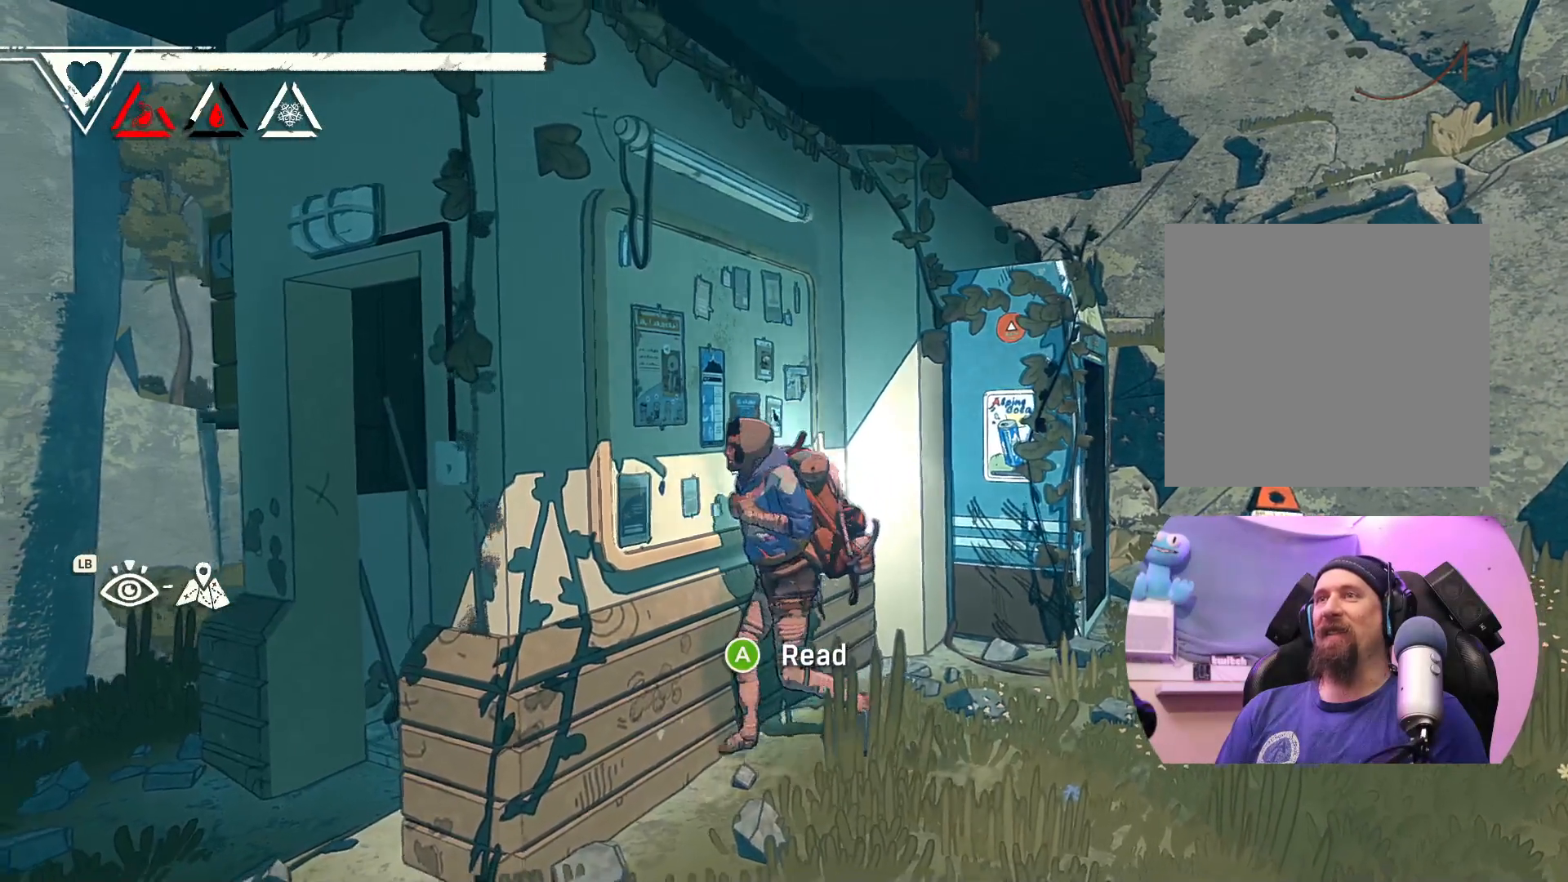
{"buttons": [], "left_stick": "up", "right_stick": "center", "events": [[133, "left_stick", "left"], [400, "left_stick", "up"]]}
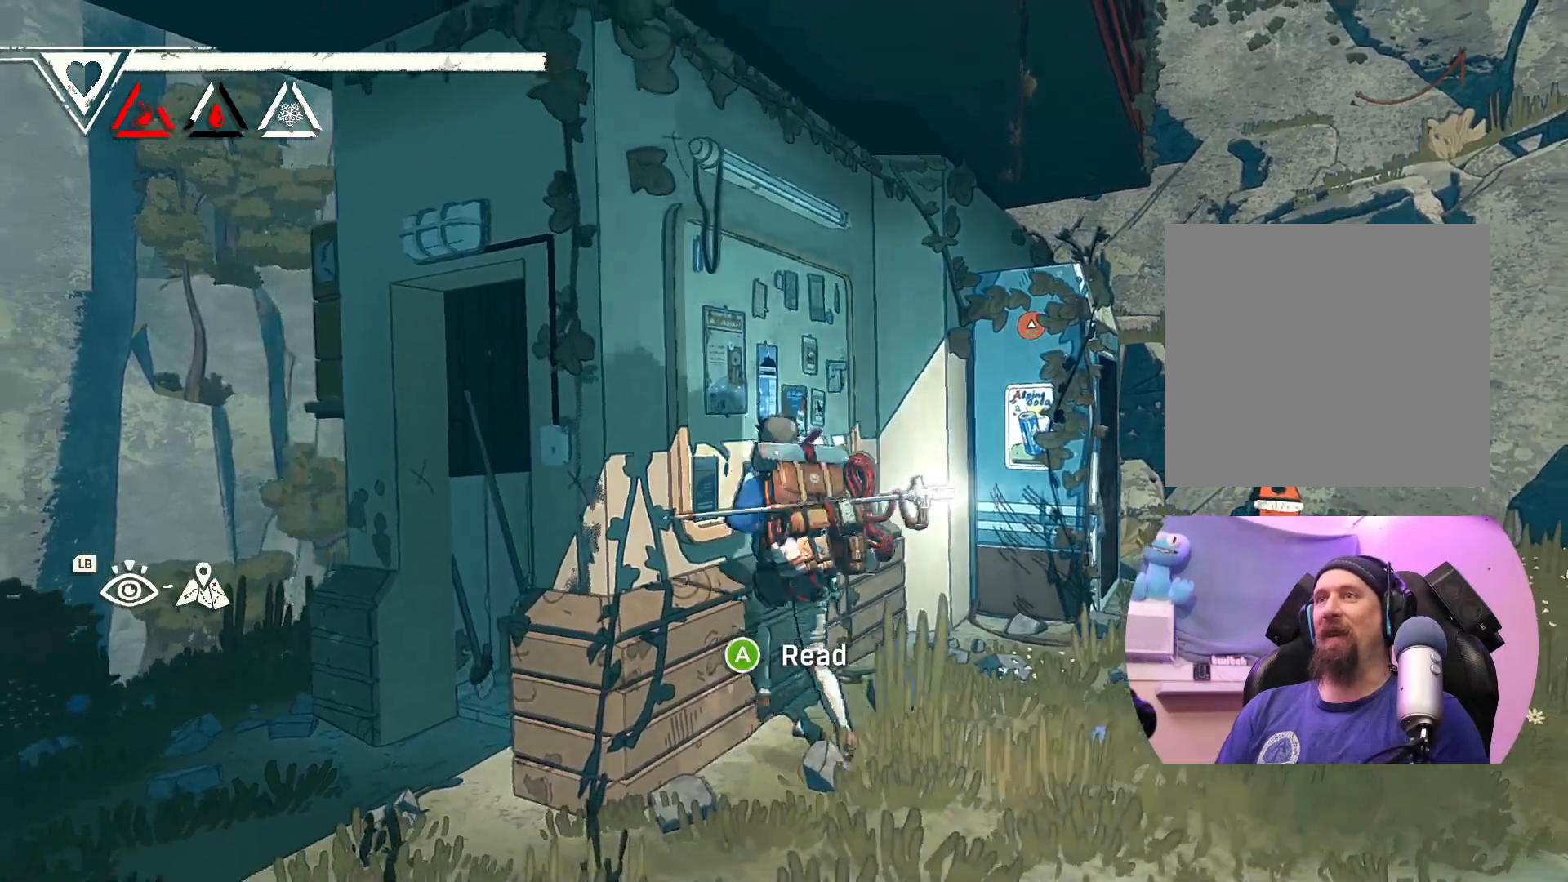
{"buttons": [], "left_stick": "center", "right_stick": "center", "events": [[50, "left_stick", "center"], [333, "left_stick", "left"], [483, "left_stick", "center"]]}
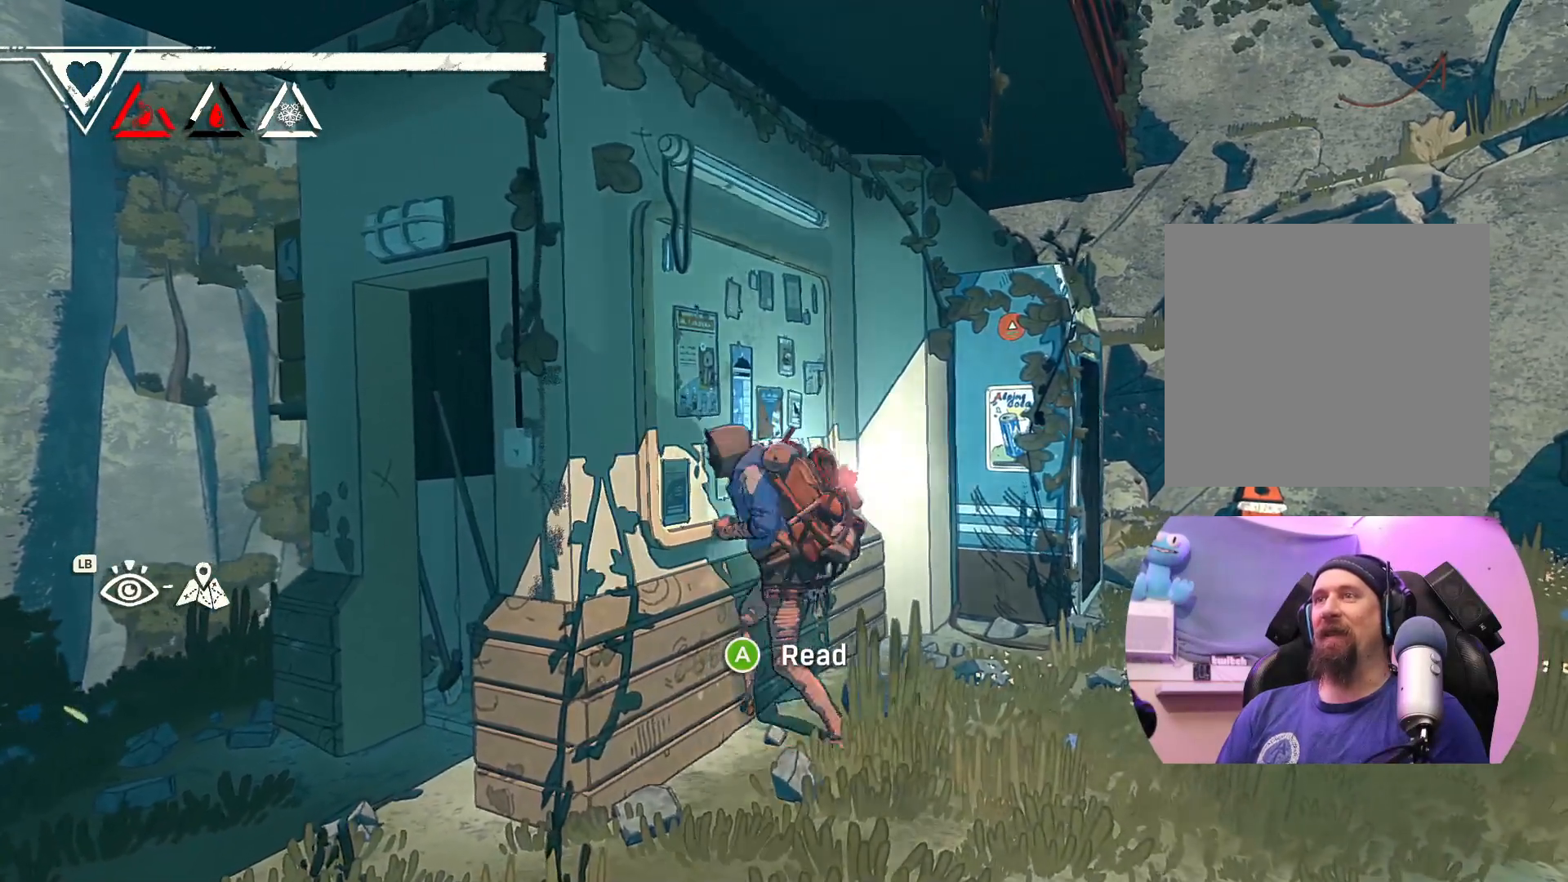
{"buttons": ["A"], "left_stick": "center", "right_stick": "center", "events": [[267, "A", "down"]]}
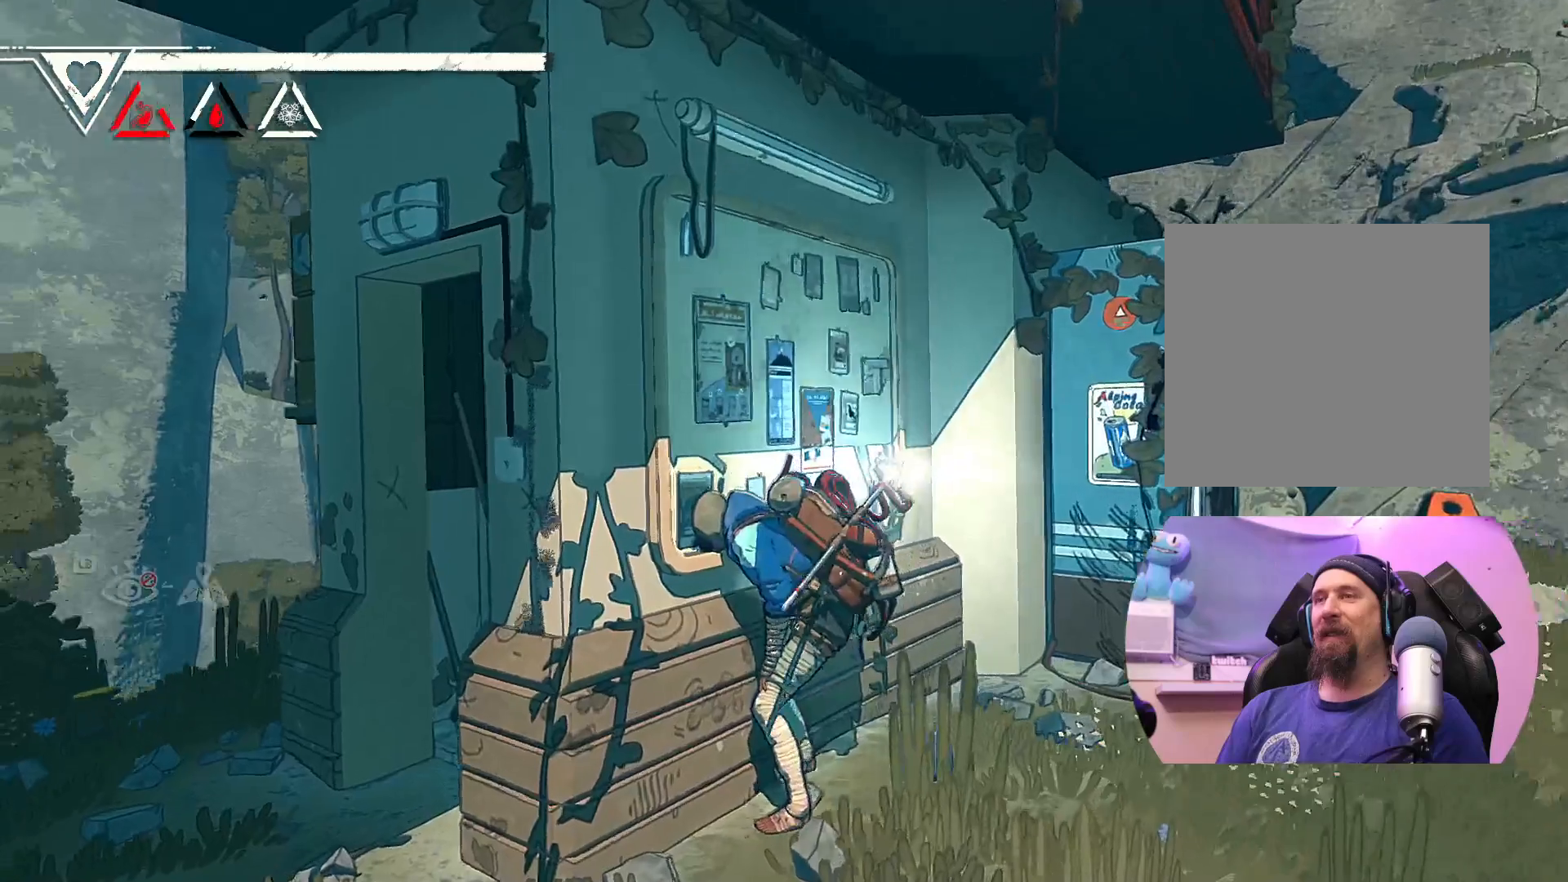
{"buttons": [], "left_stick": "center", "right_stick": "center", "events": [[200, "A", "up"]]}
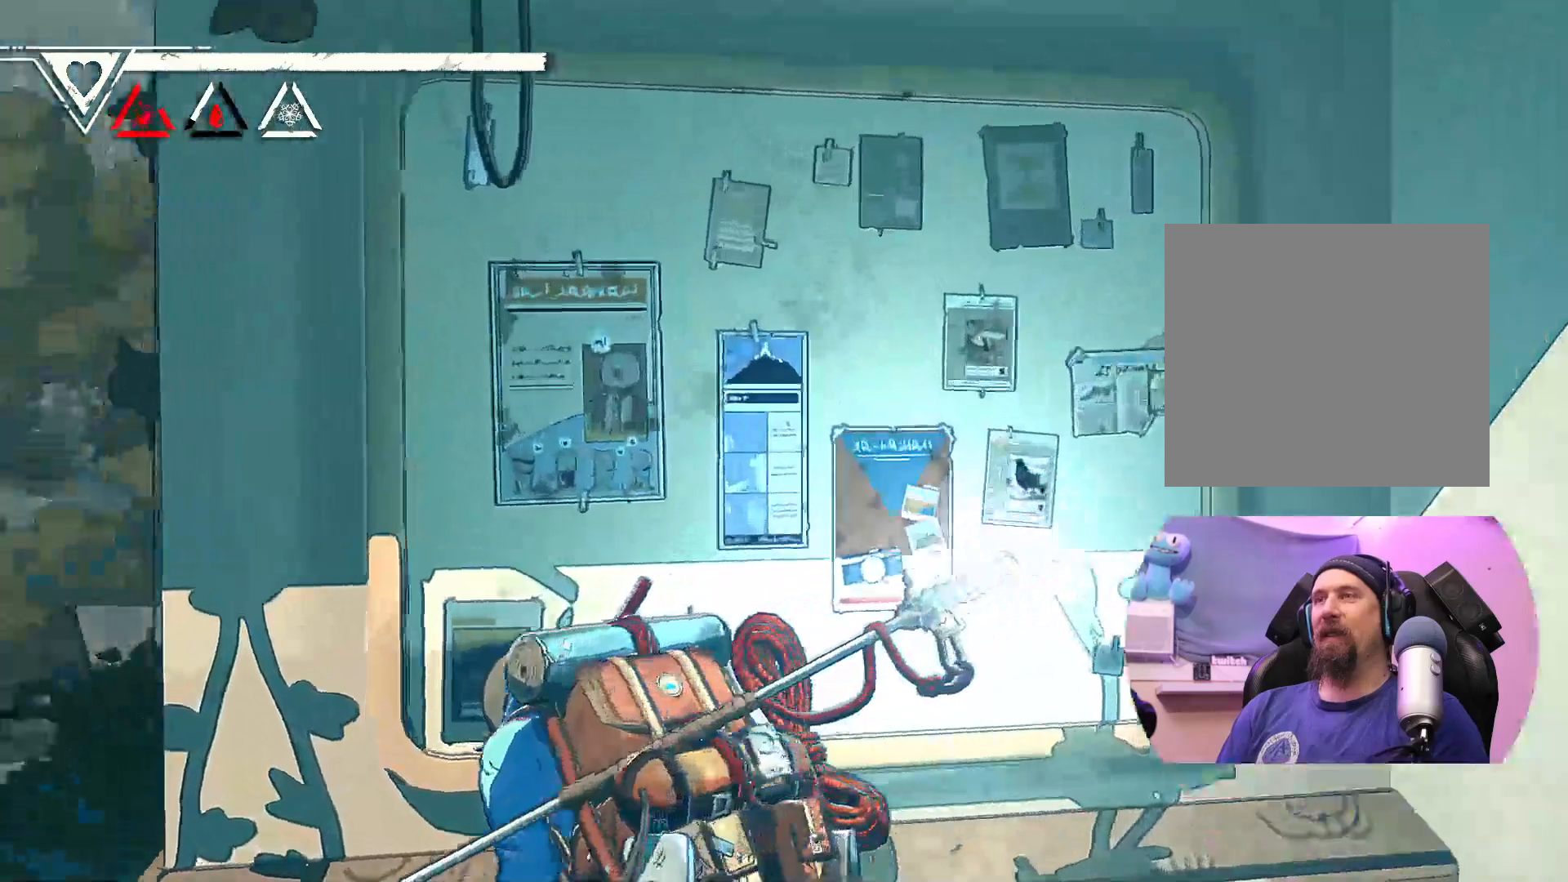
{"buttons": [], "left_stick": "center", "right_stick": "center", "events": []}
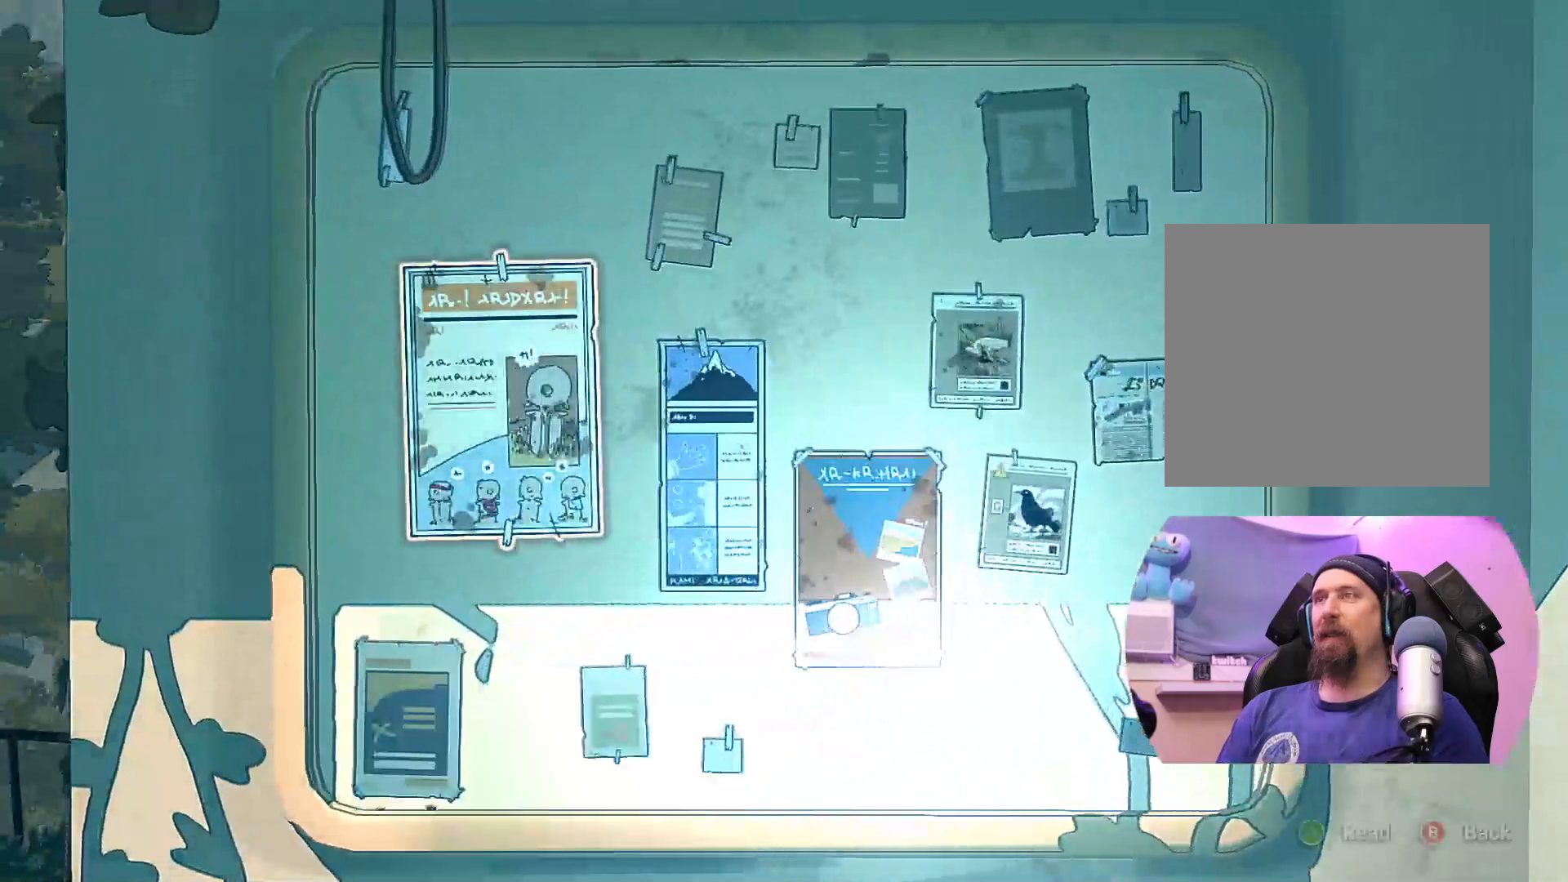
{"buttons": [], "left_stick": "center", "right_stick": "center", "events": []}
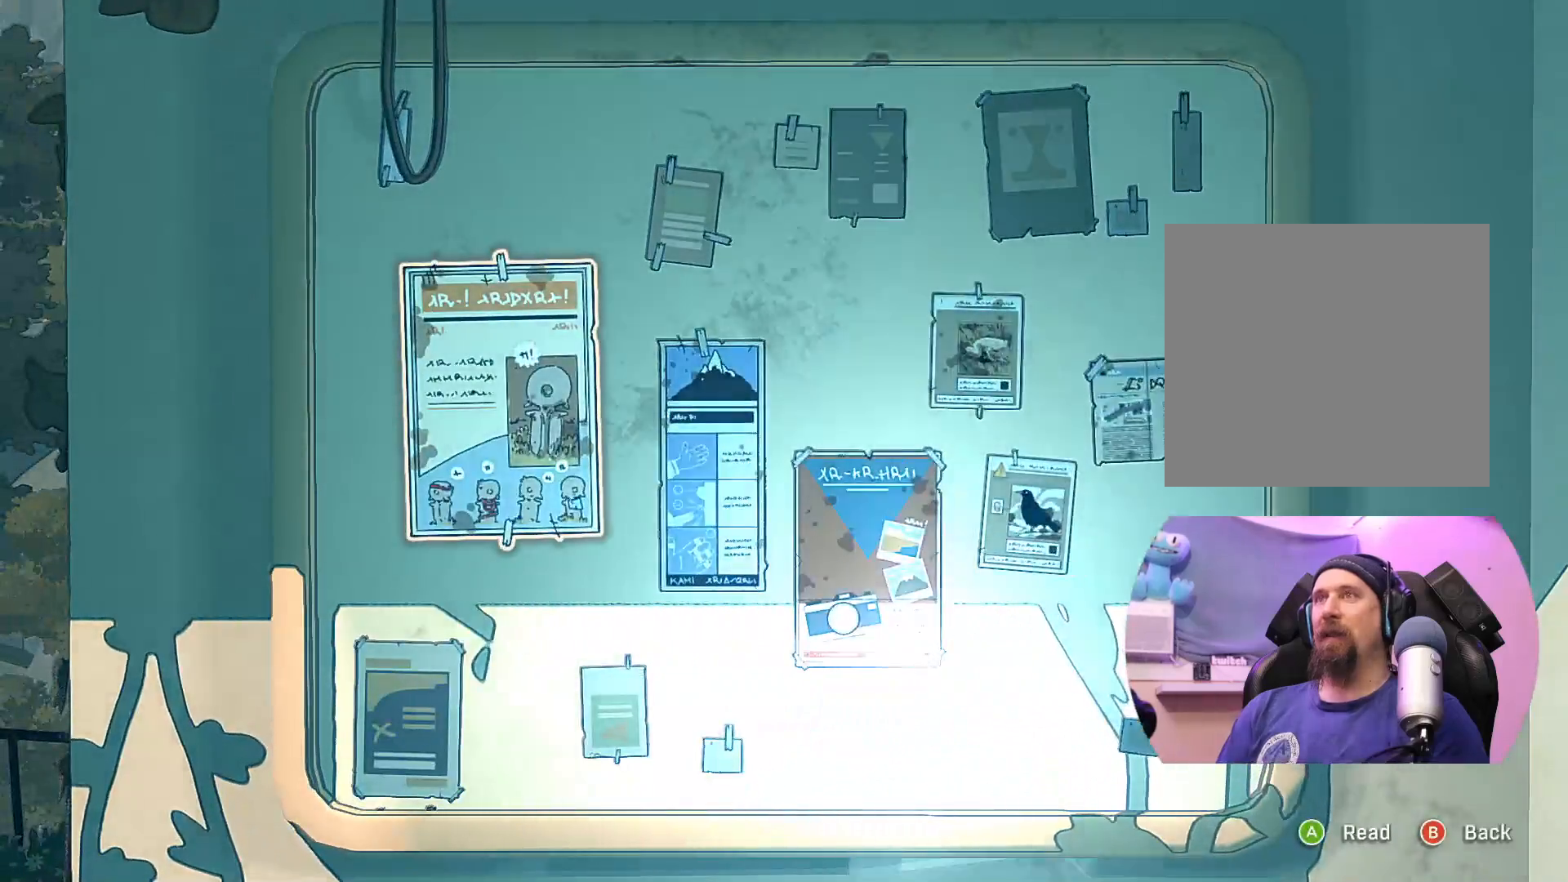
{"buttons": [], "left_stick": "center", "right_stick": "center", "events": []}
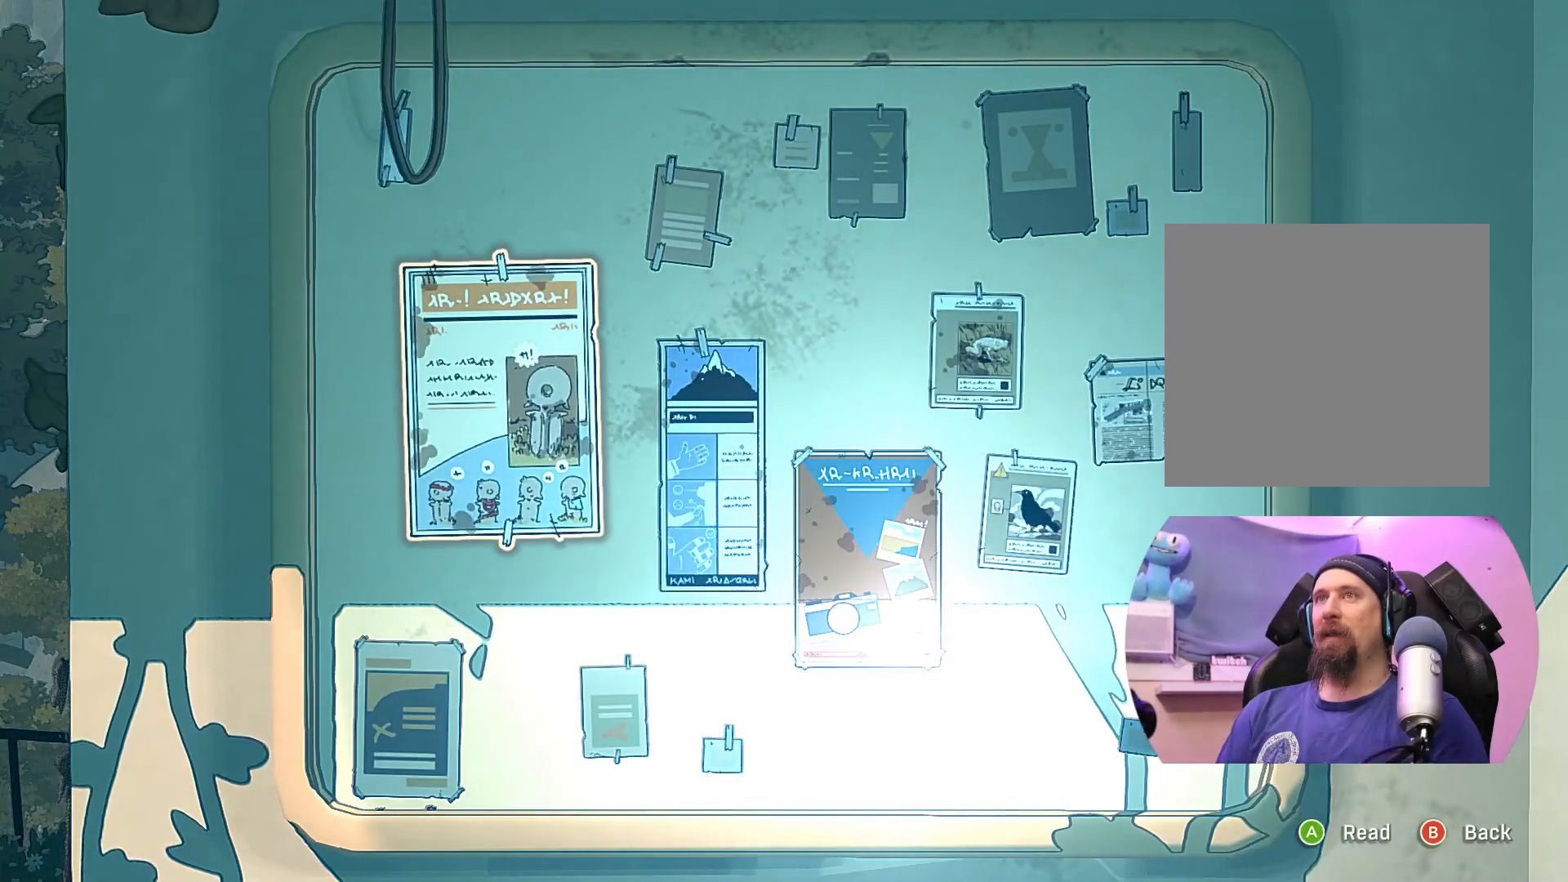
{"buttons": [], "left_stick": "right", "right_stick": "center", "events": [[383, "left_stick", "right"]]}
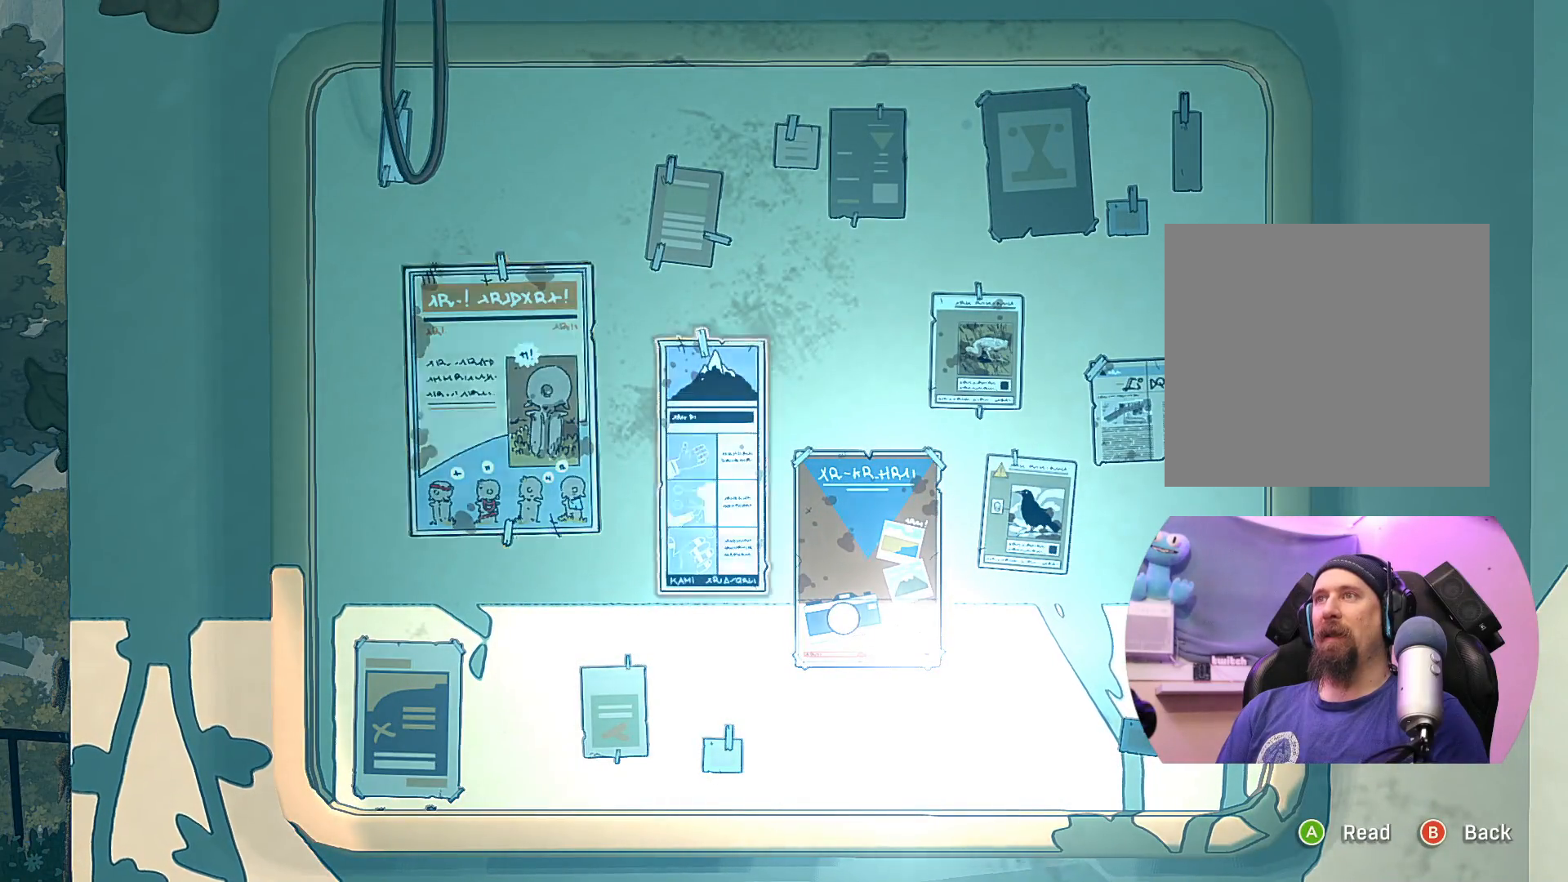
{"buttons": [], "left_stick": "center", "right_stick": "center", "events": [[117, "left_stick", "center"], [300, "left_stick", "left"], [500, "left_stick", "center"]]}
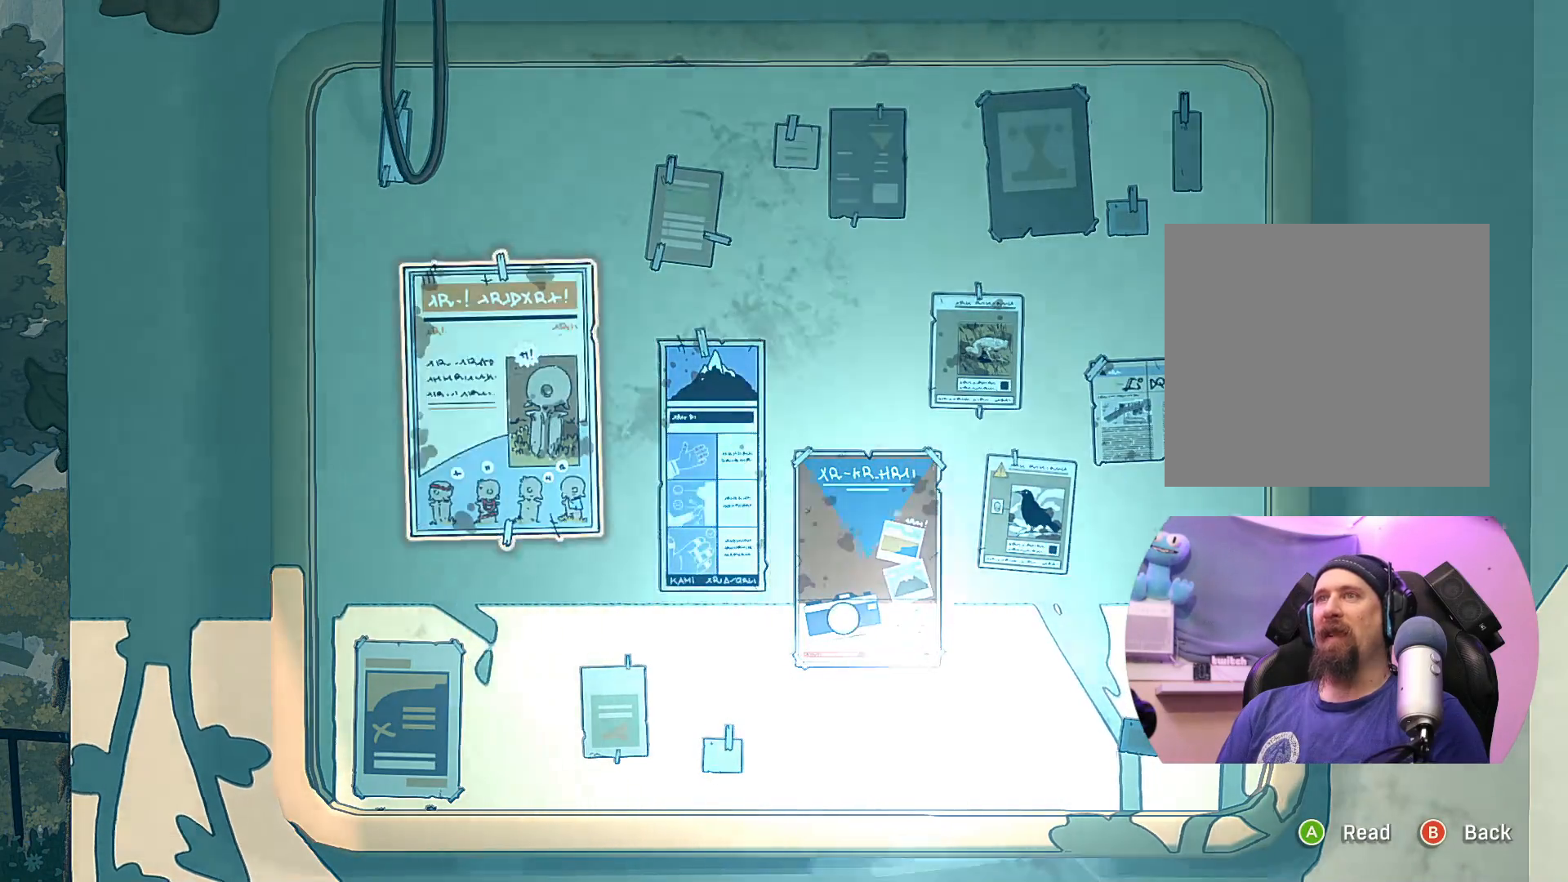
{"buttons": [], "left_stick": "center", "right_stick": "center", "events": [[50, "A", "down"], [150, "A", "up"]]}
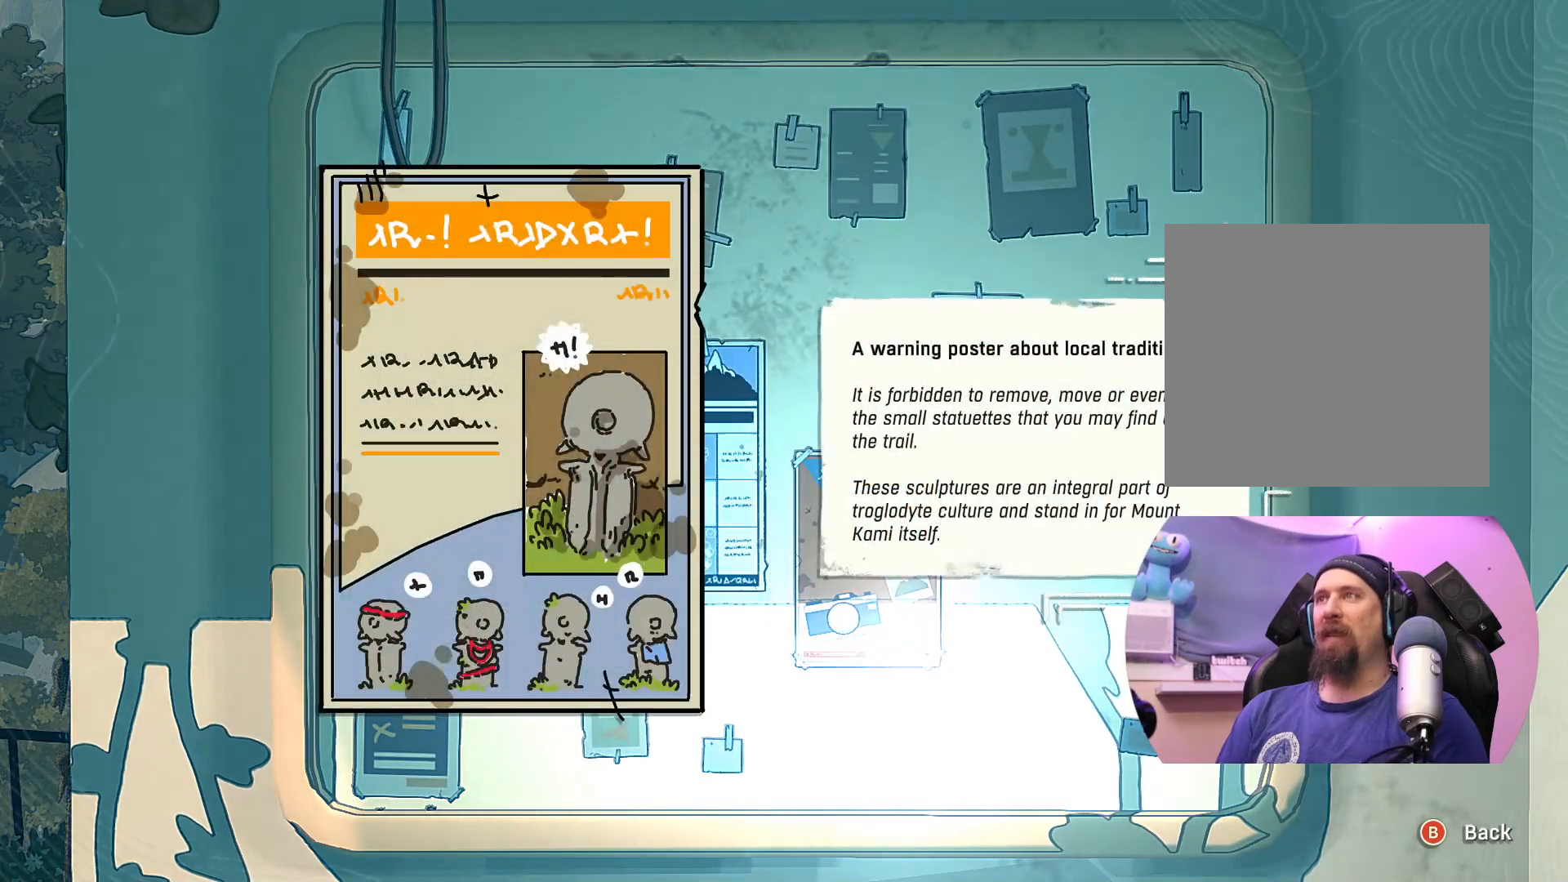
{"buttons": [], "left_stick": "center", "right_stick": "center", "events": []}
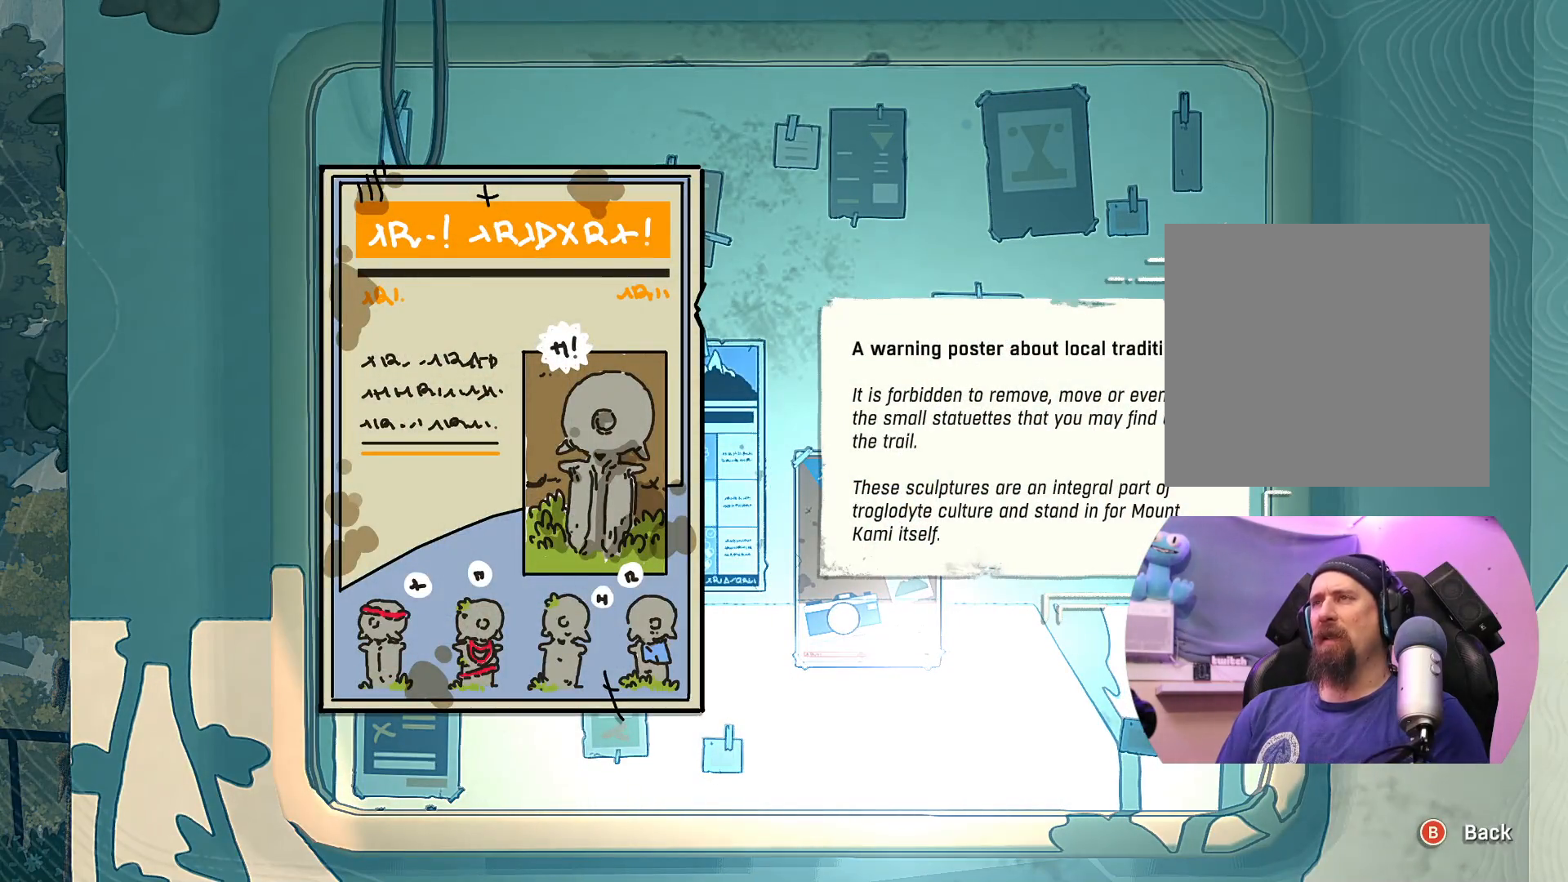
{"buttons": [], "left_stick": "center", "right_stick": "center", "events": []}
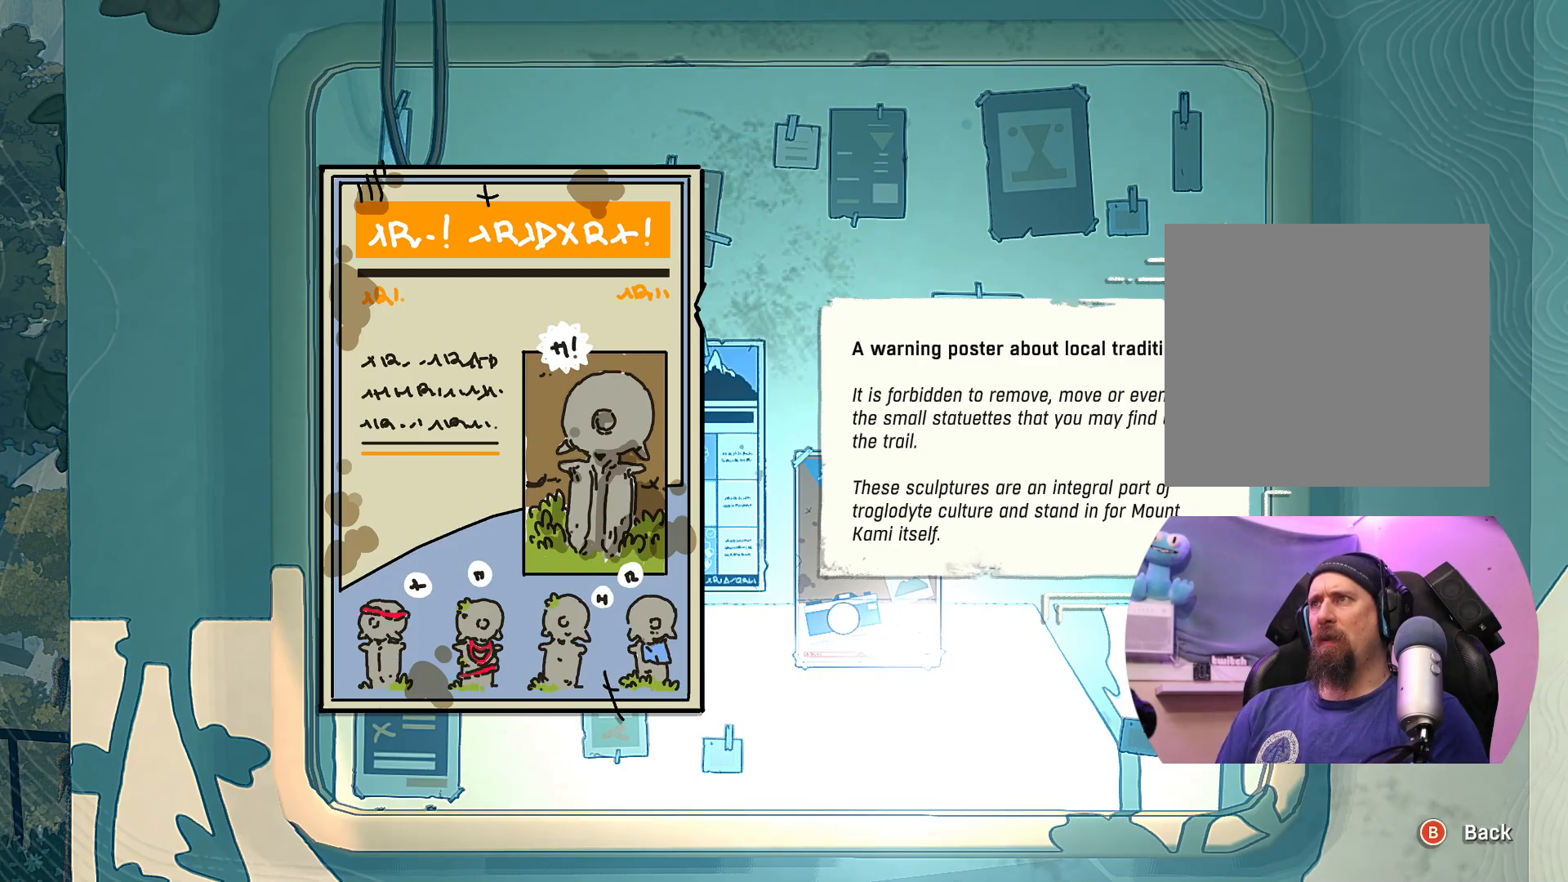
{"buttons": [], "left_stick": "center", "right_stick": "center", "events": []}
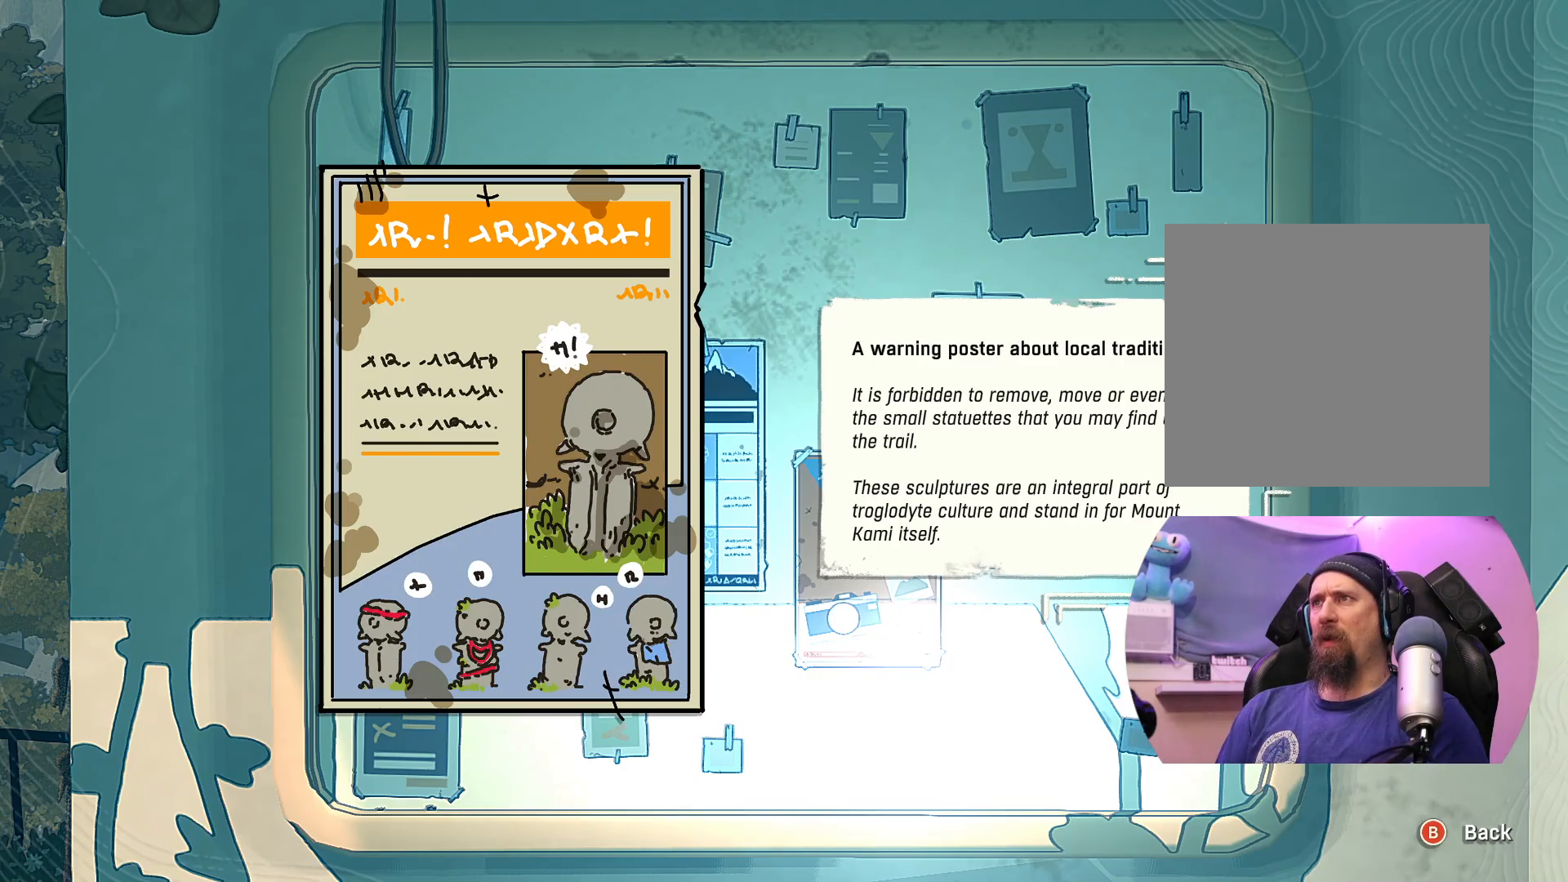
{"buttons": [], "left_stick": "center", "right_stick": "center", "events": []}
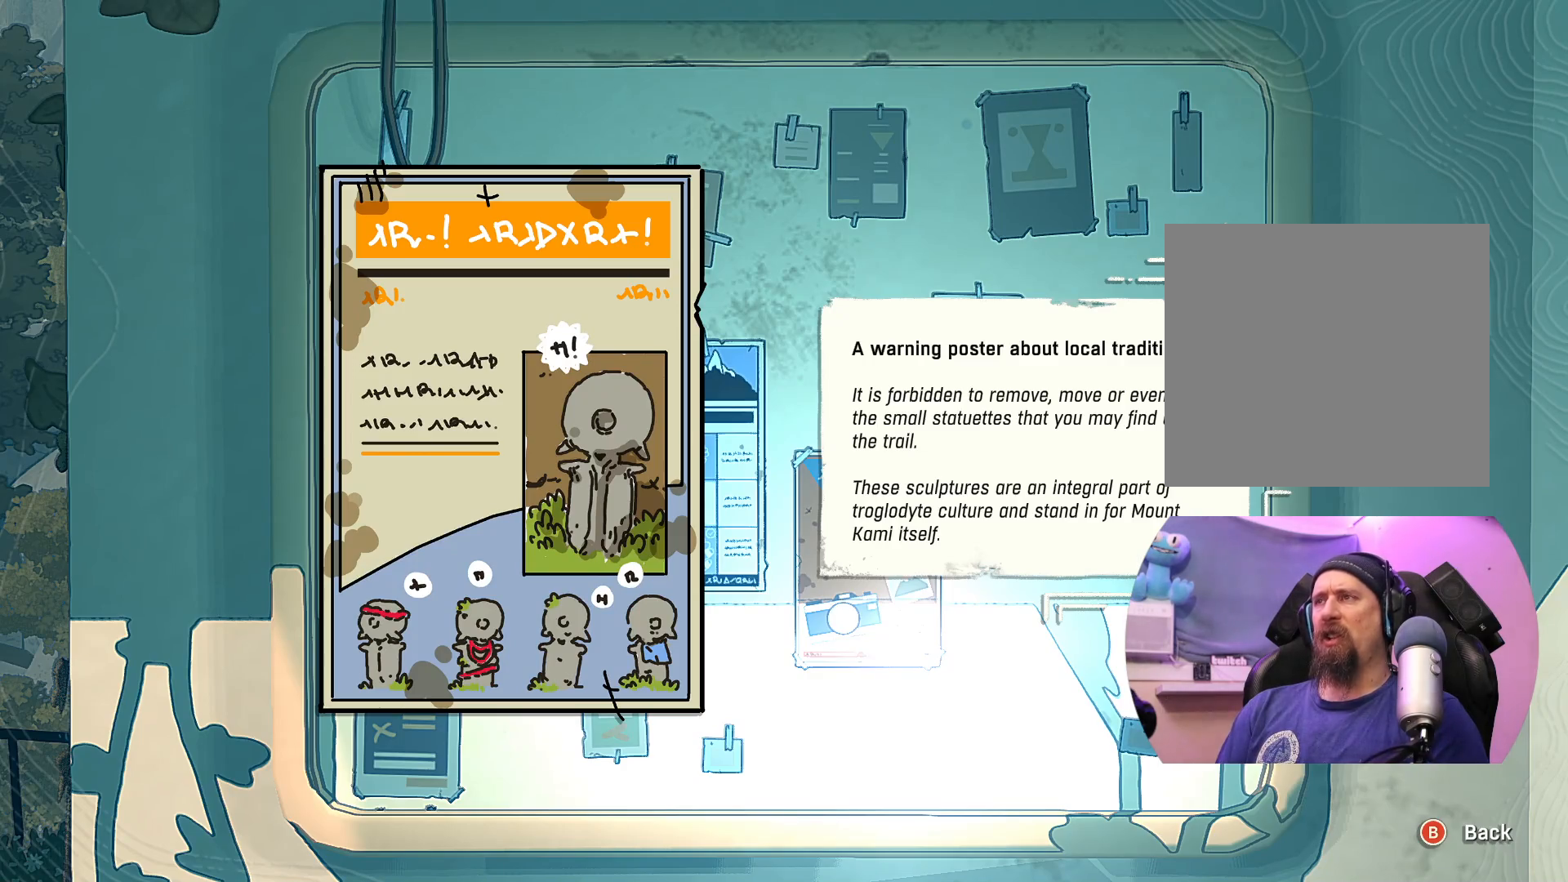
{"buttons": [], "left_stick": "center", "right_stick": "center", "events": []}
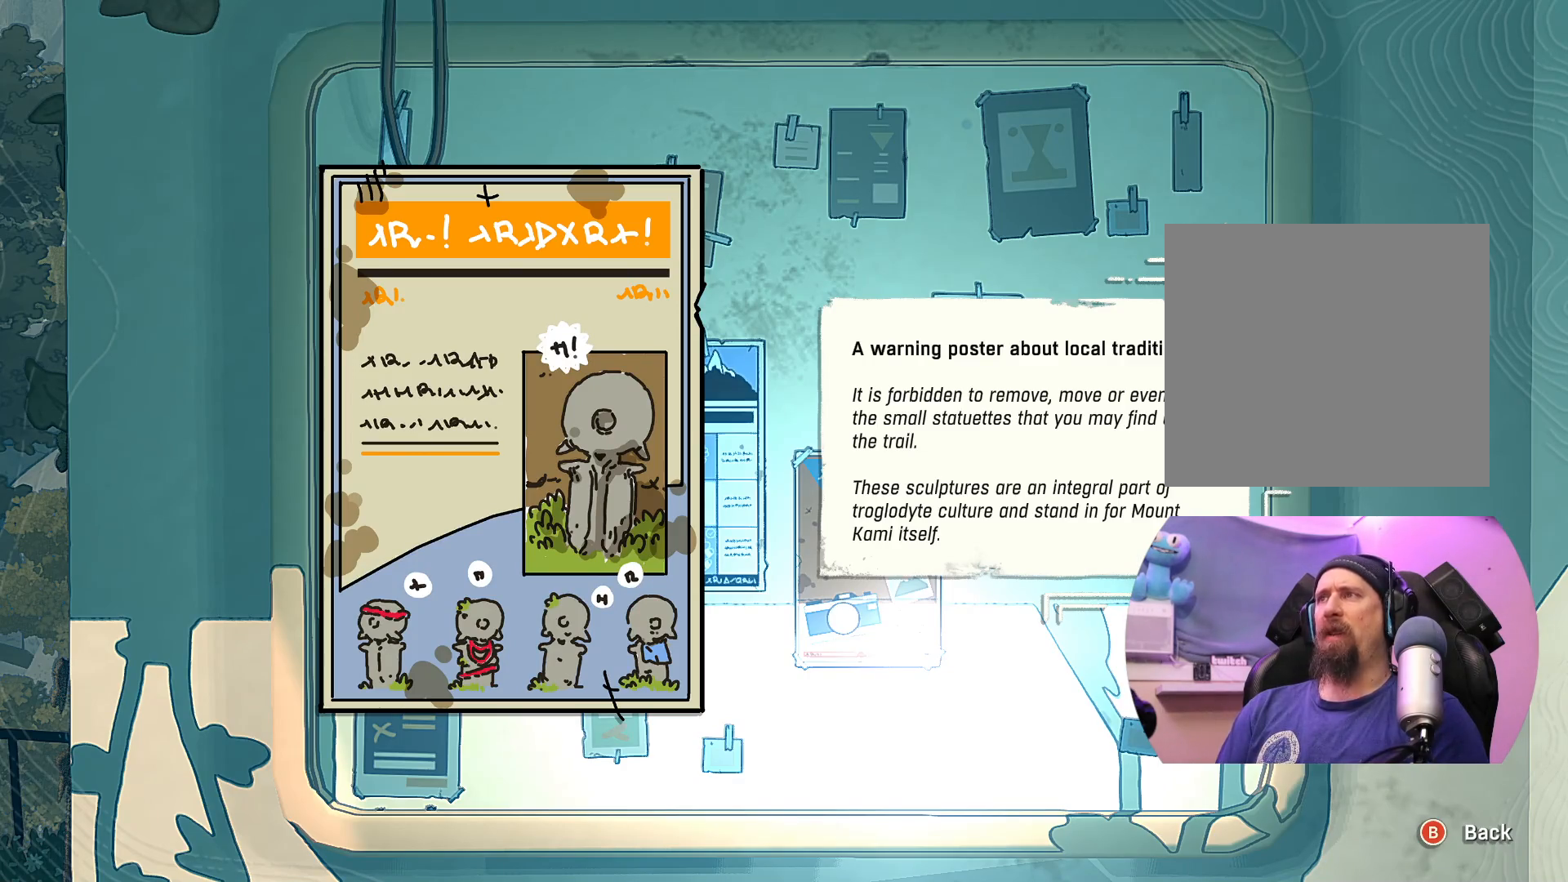
{"buttons": [], "left_stick": "center", "right_stick": "center", "events": []}
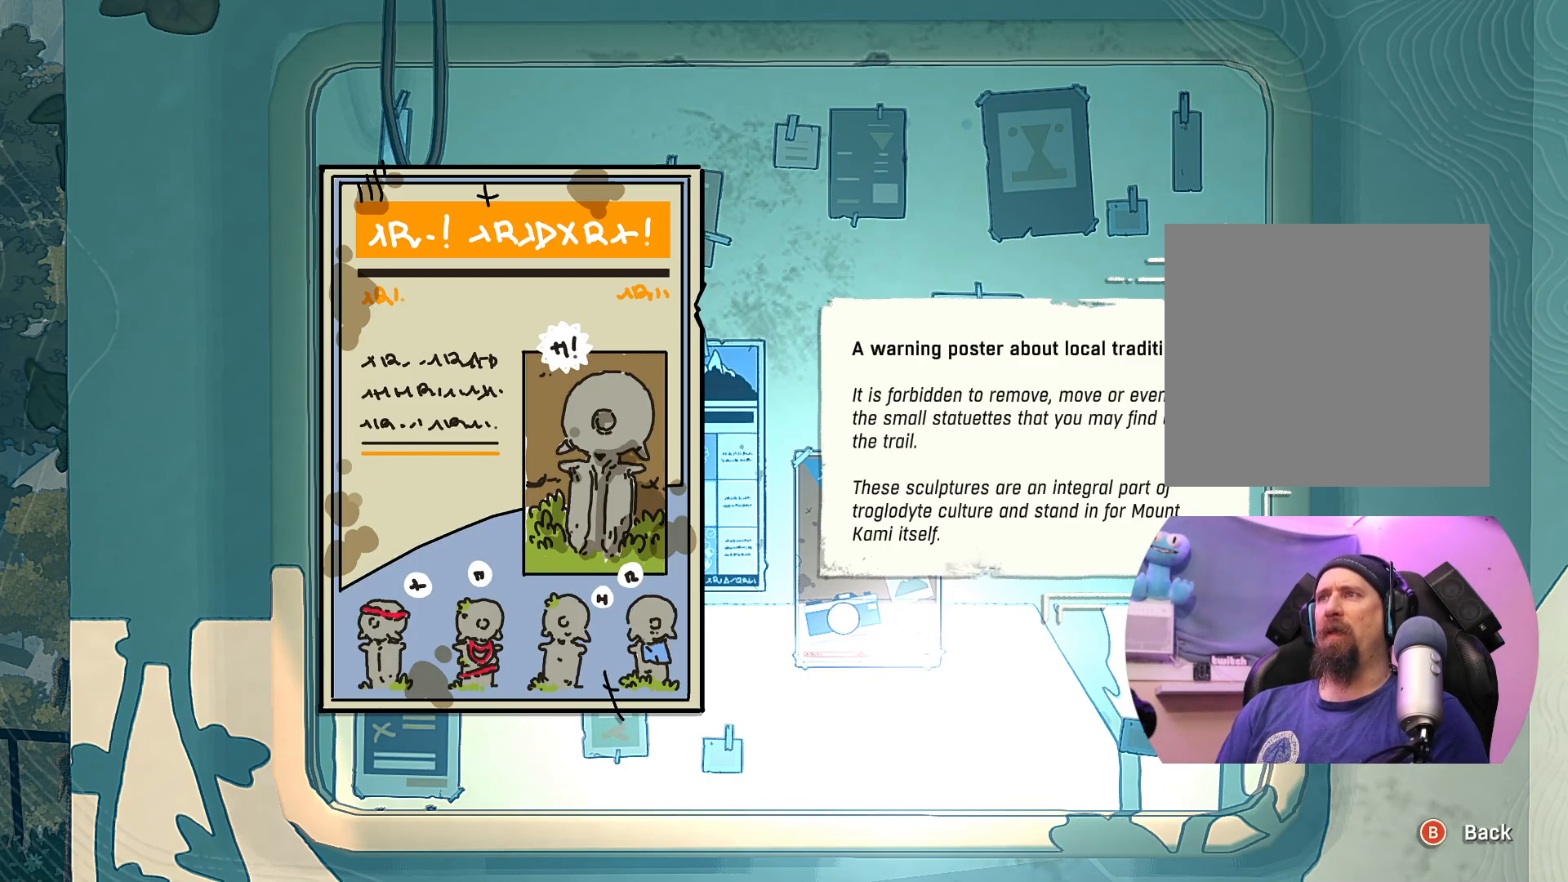
{"buttons": [], "left_stick": "center", "right_stick": "center", "events": []}
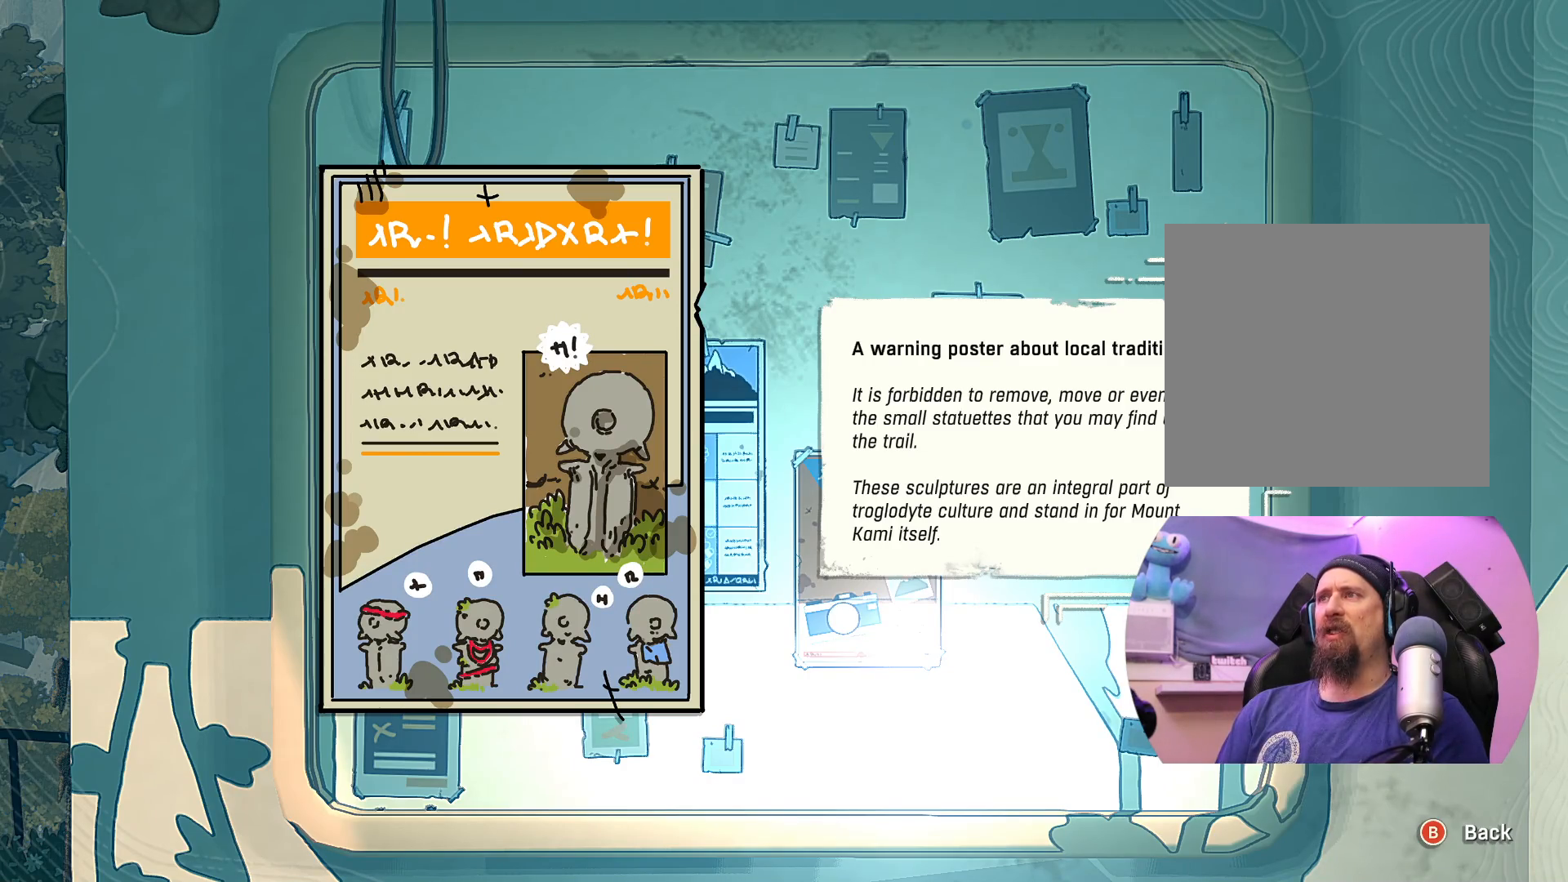
{"buttons": [], "left_stick": "center", "right_stick": "center", "events": []}
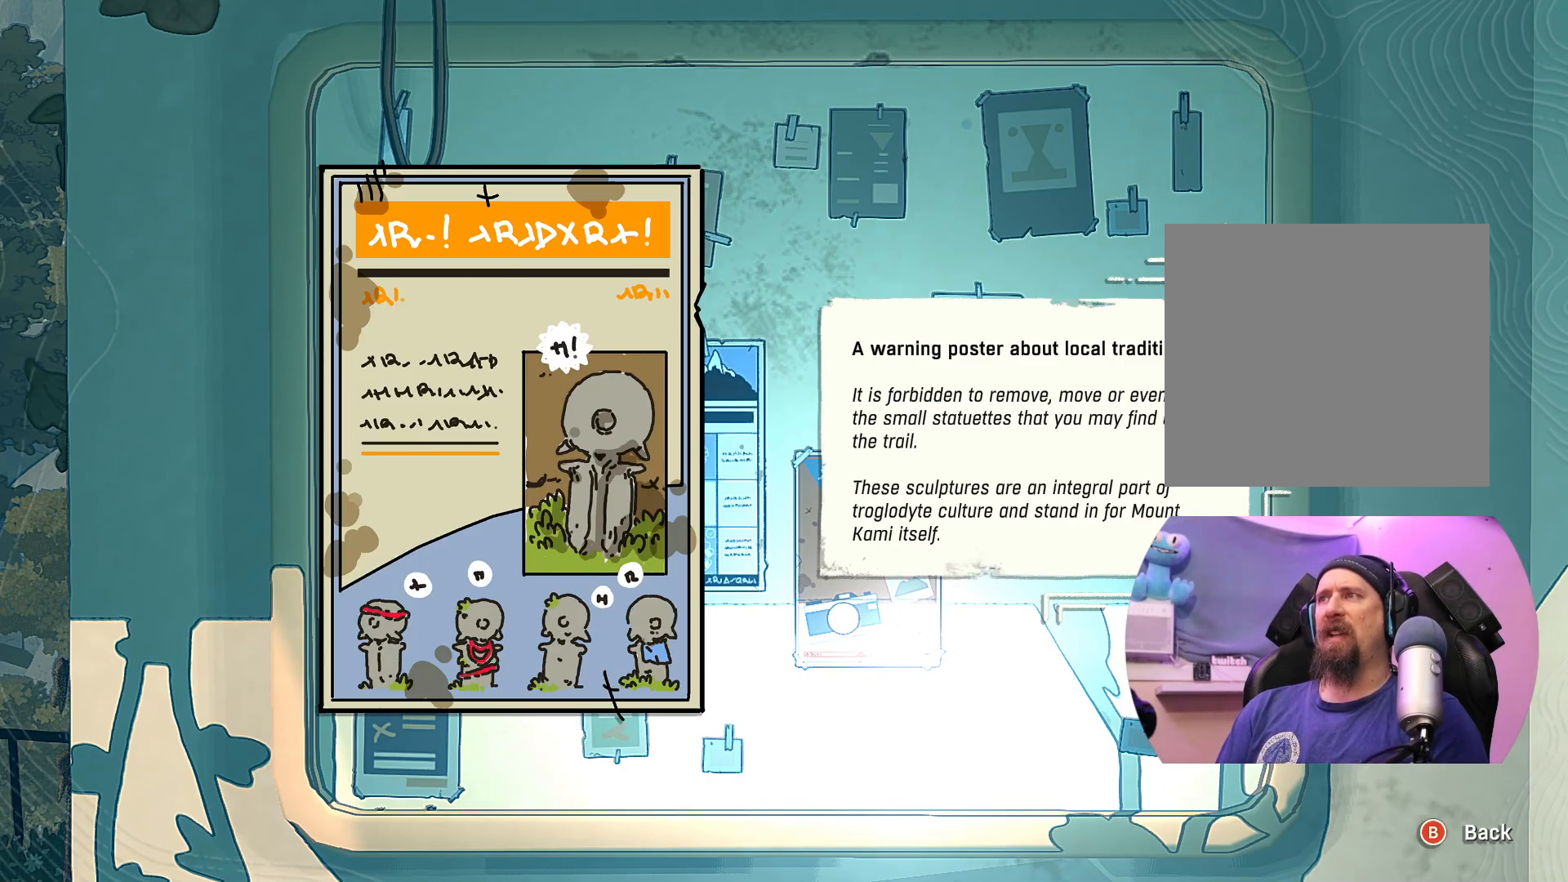
{"buttons": [], "left_stick": "center", "right_stick": "center", "events": []}